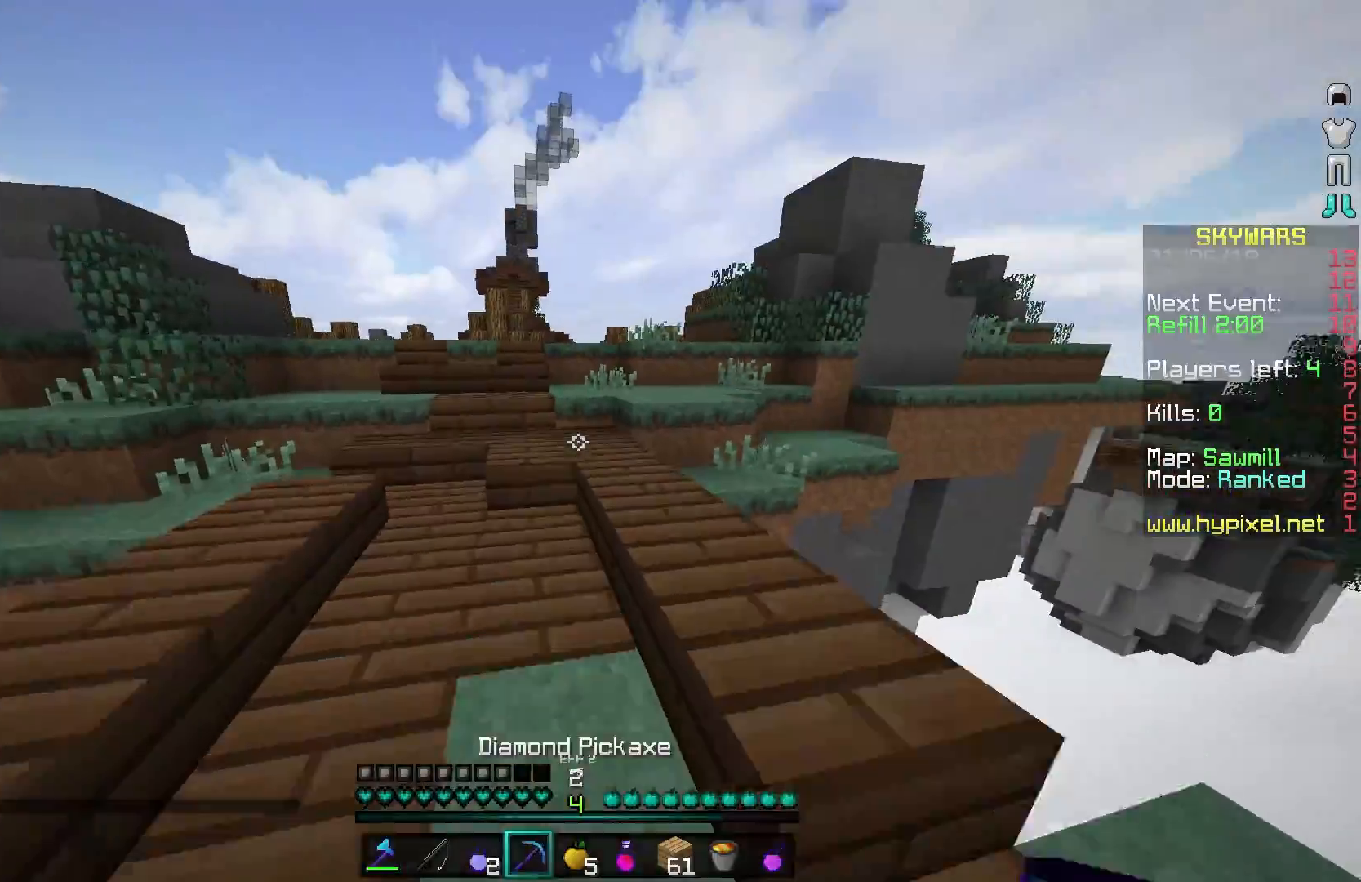
Gameplay with keyboard and mouse; each line is a JSON object with the keys and mouse buttons held at the frame after it. "events" lists presses ("down") and releases ("up") of "a", "d", "s", "w", "mouse_left" and "mouse_right" between this image and that frame as [ms after this image, input, new state], when the widget could be followed in between. "mouse_left", "mouse_right" = the "left", "right" buttons of the "mouse" list. No other keys are recorded. Fast repeated clicks can show as one long hold. Mouse movement is not recorded.
{"keys": ["w"], "mouse": [], "events": []}
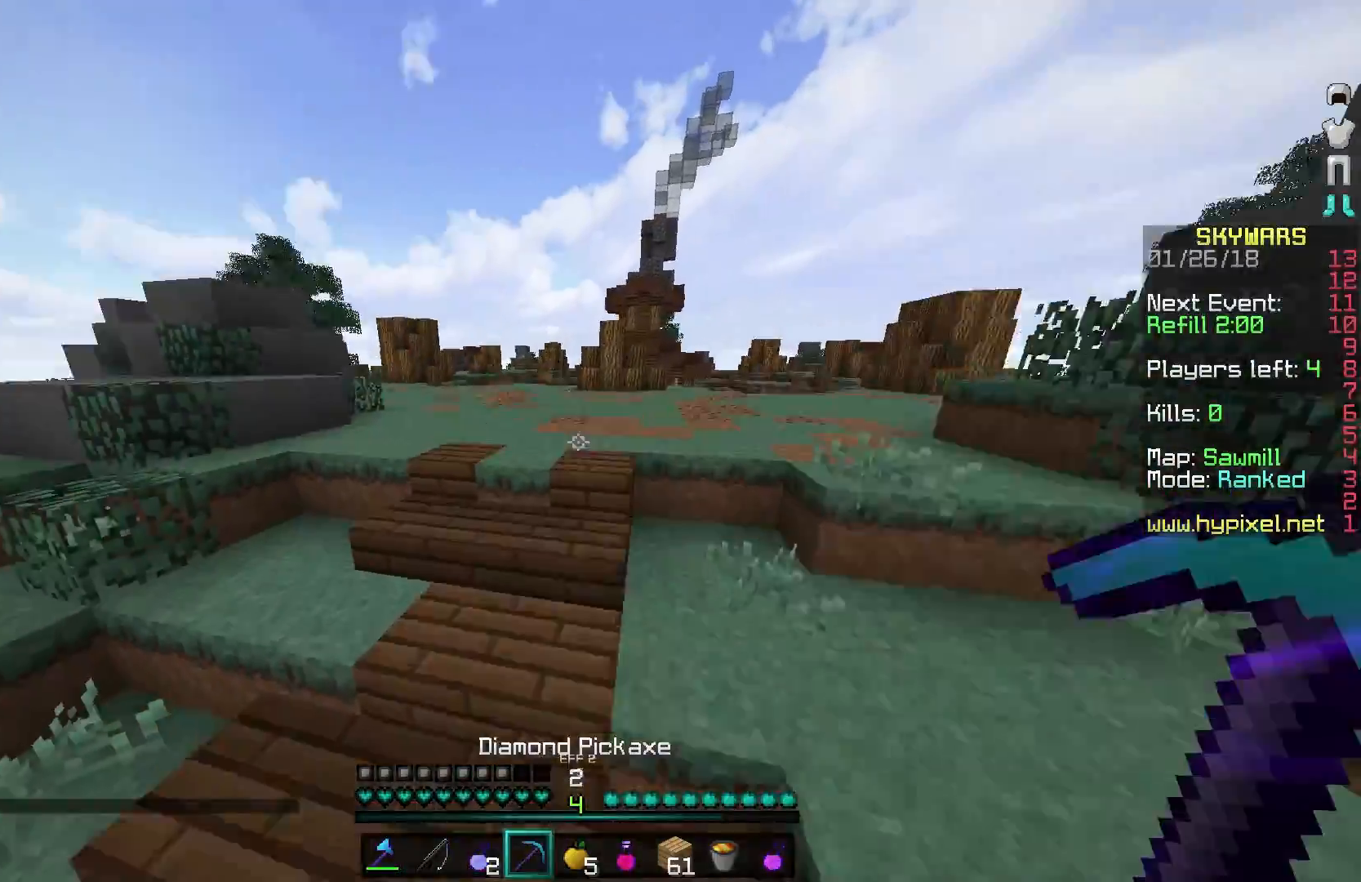
{"keys": ["d", "w"], "mouse": [], "events": [[117, "d", "down"]]}
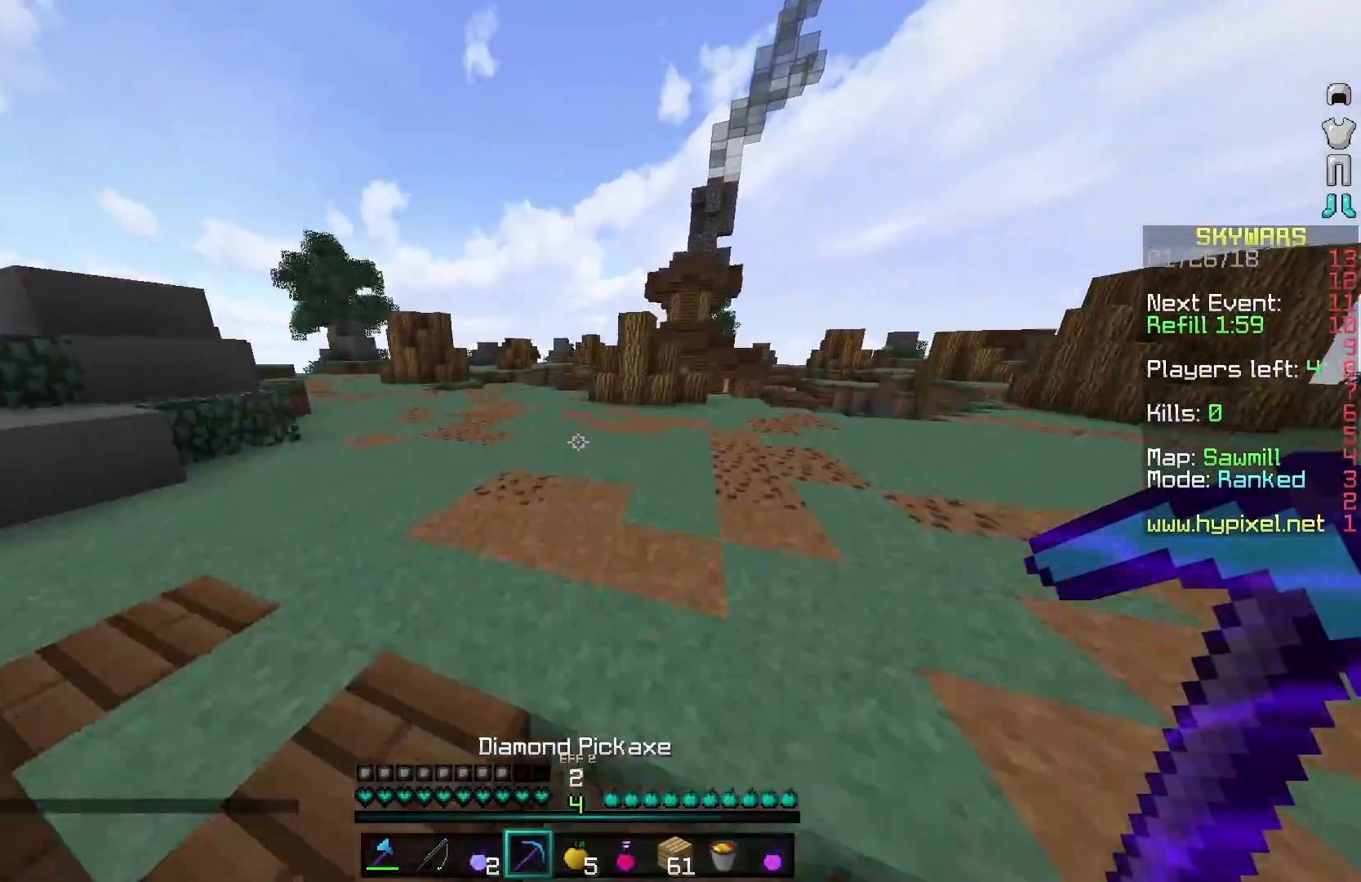
{"keys": ["w"], "mouse": [], "events": [[167, "d", "up"]]}
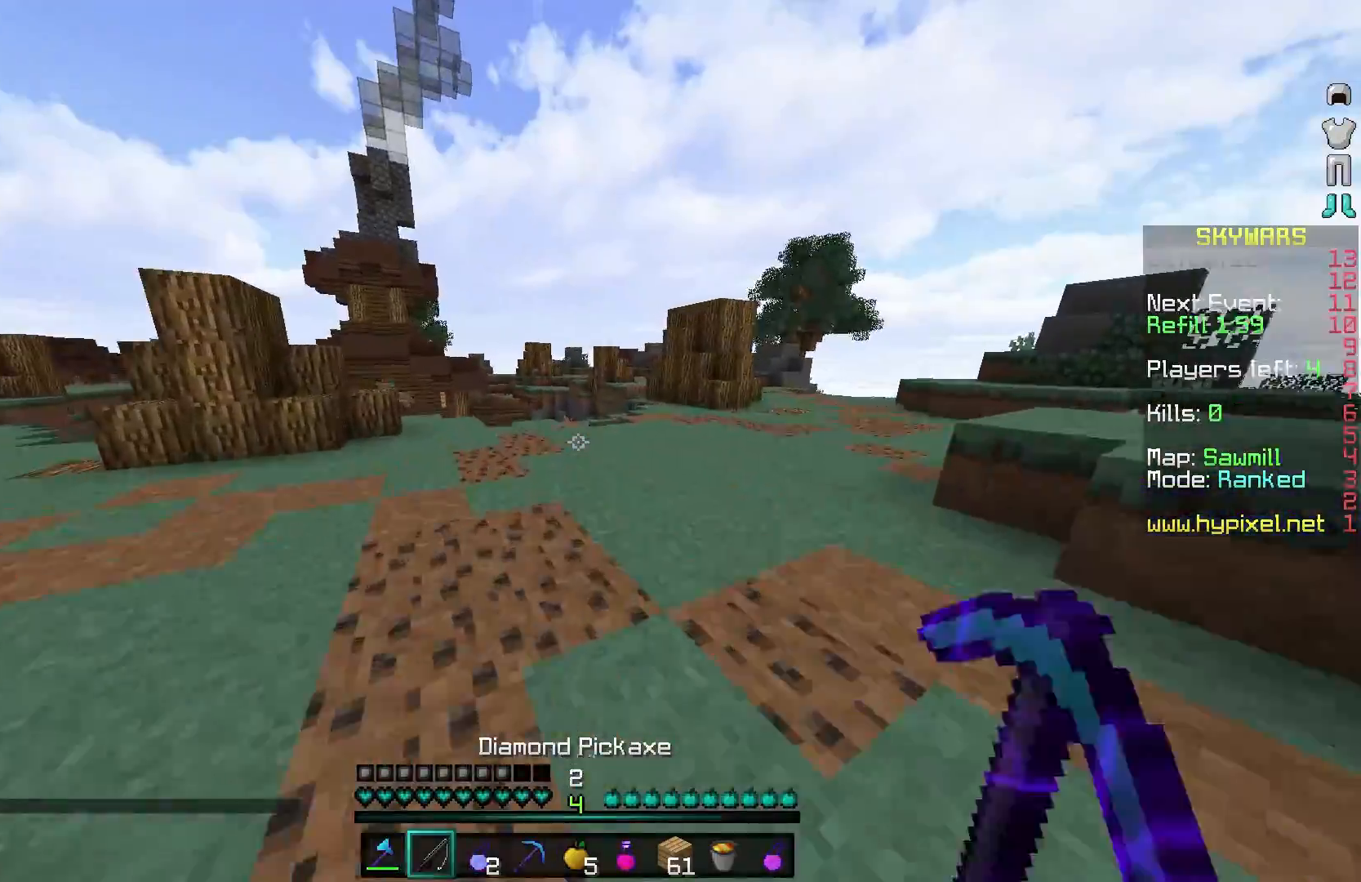
{"keys": ["w"], "mouse": [], "events": []}
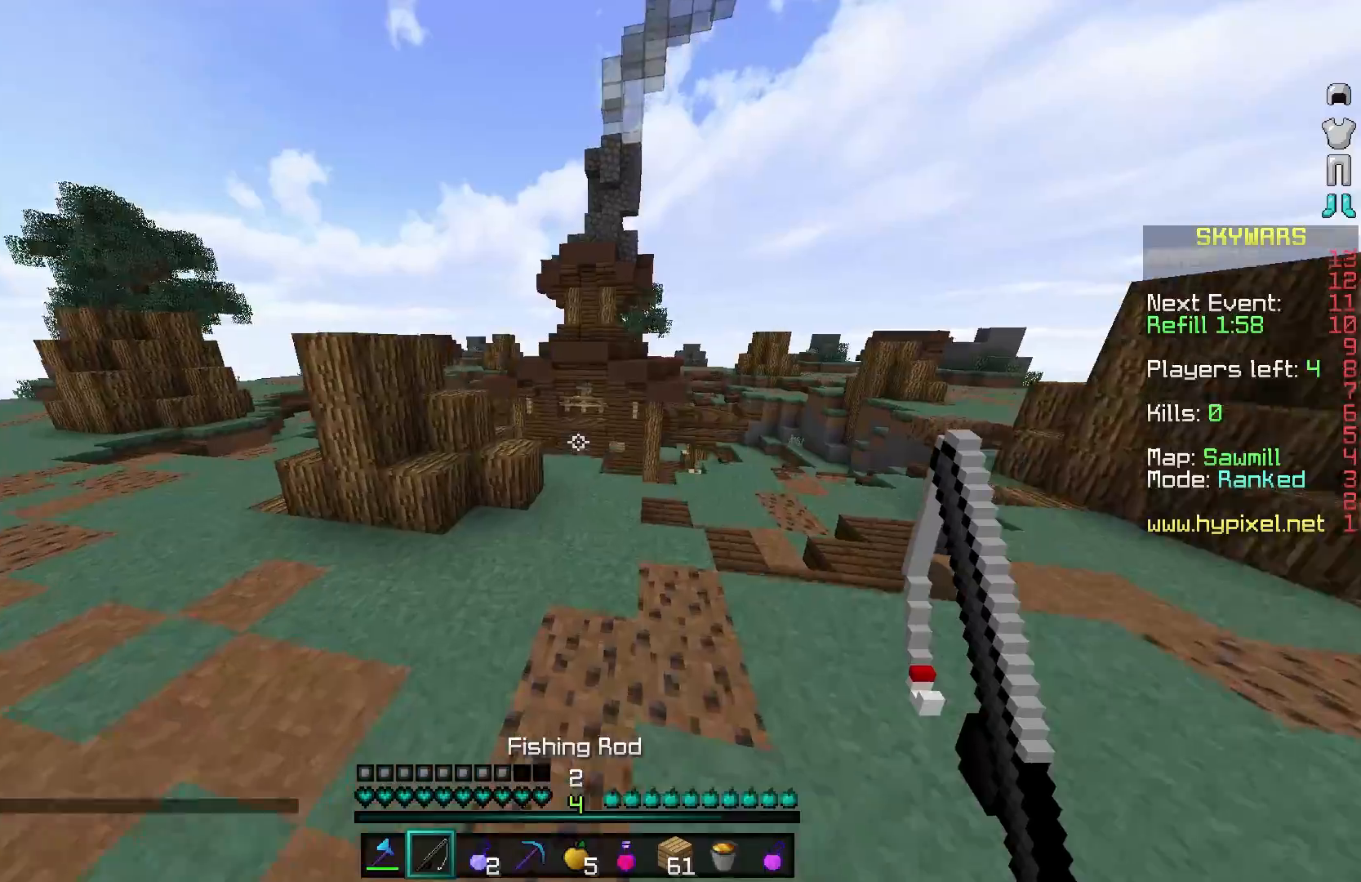
{"keys": ["w"], "mouse": [], "events": []}
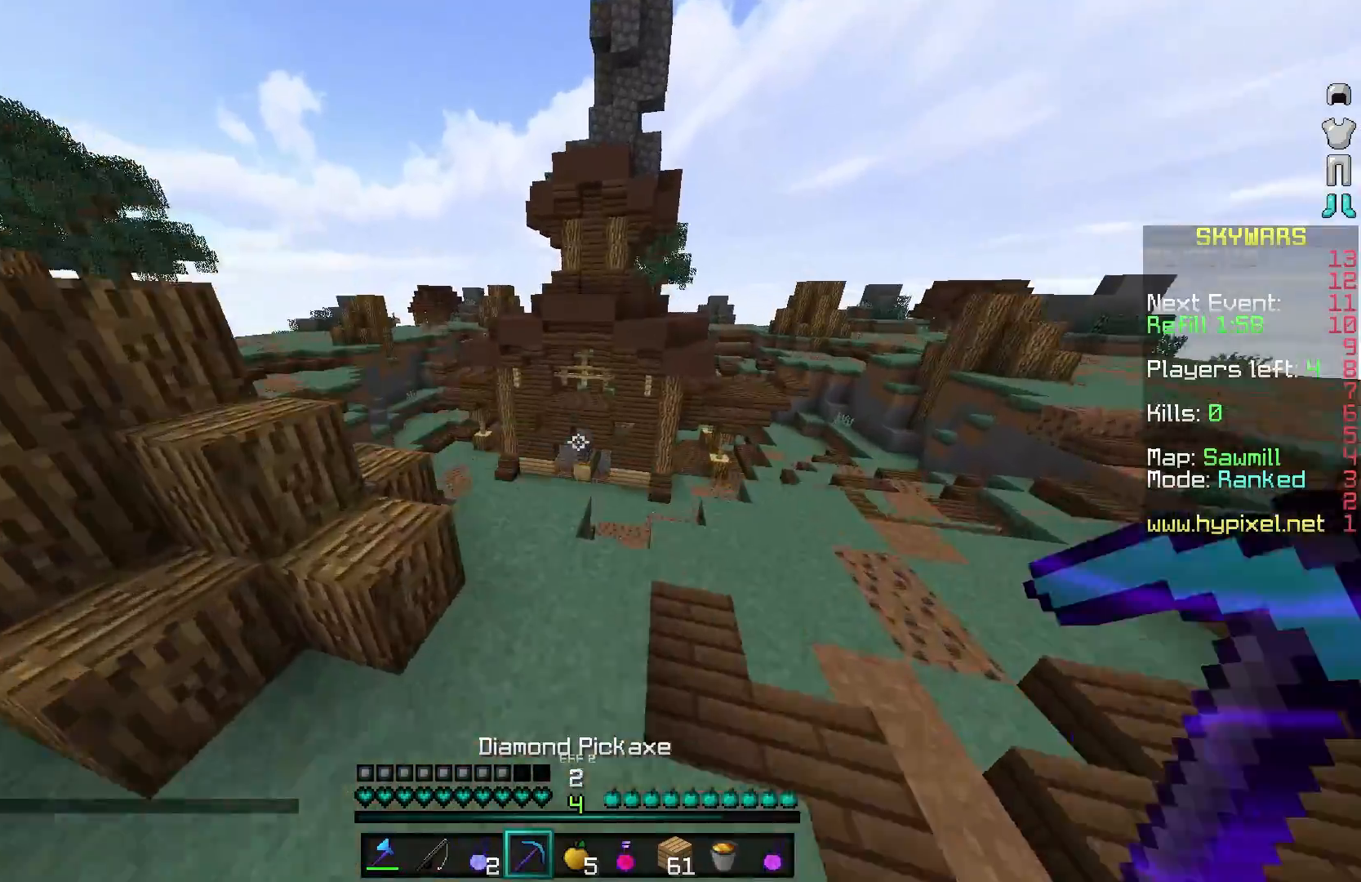
{"keys": ["w"], "mouse": [], "events": []}
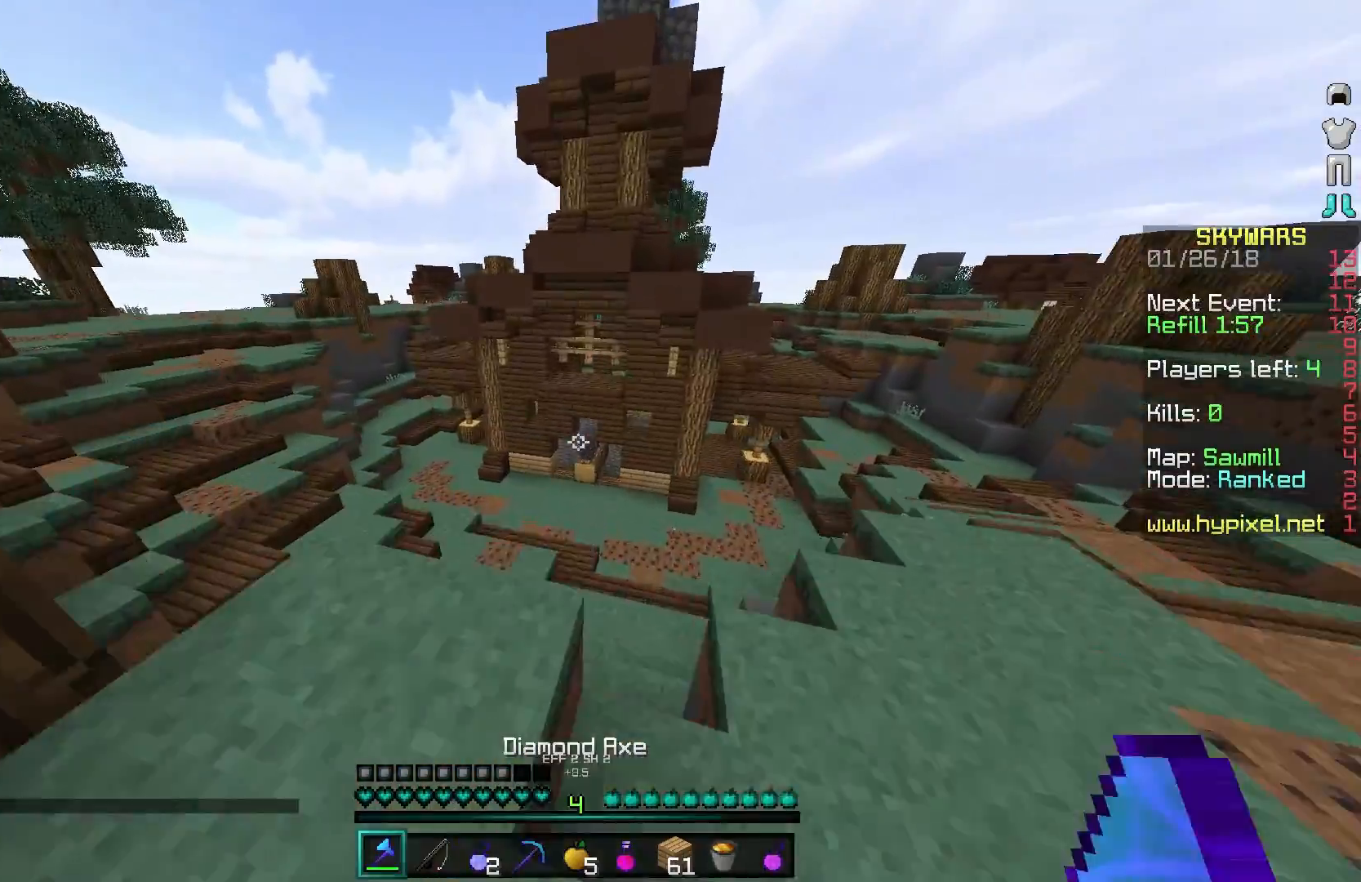
{"keys": ["a", "w"], "mouse": [], "events": [[333, "a", "down"]]}
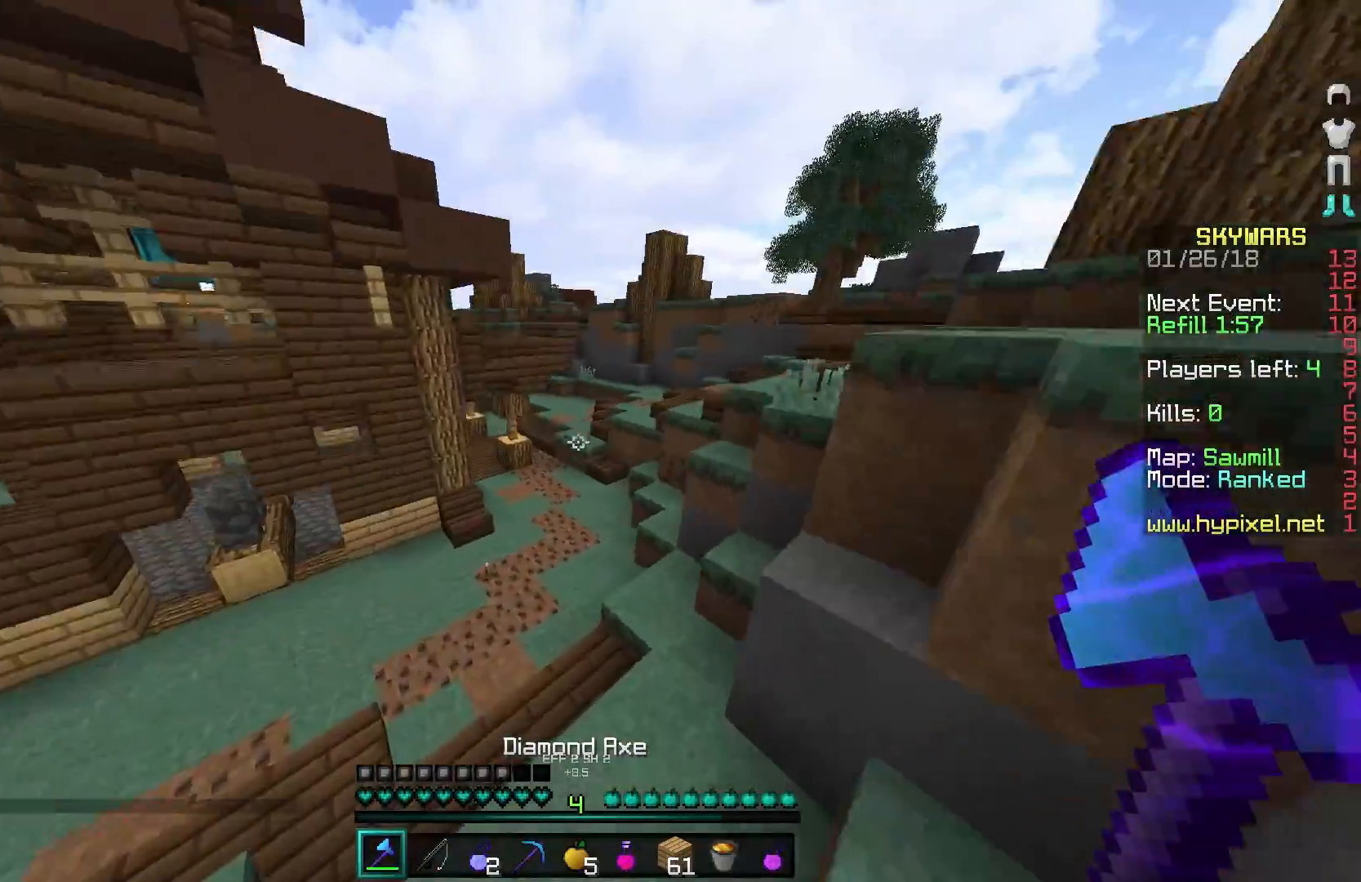
{"keys": ["w"], "mouse": [], "events": [[317, "a", "up"]]}
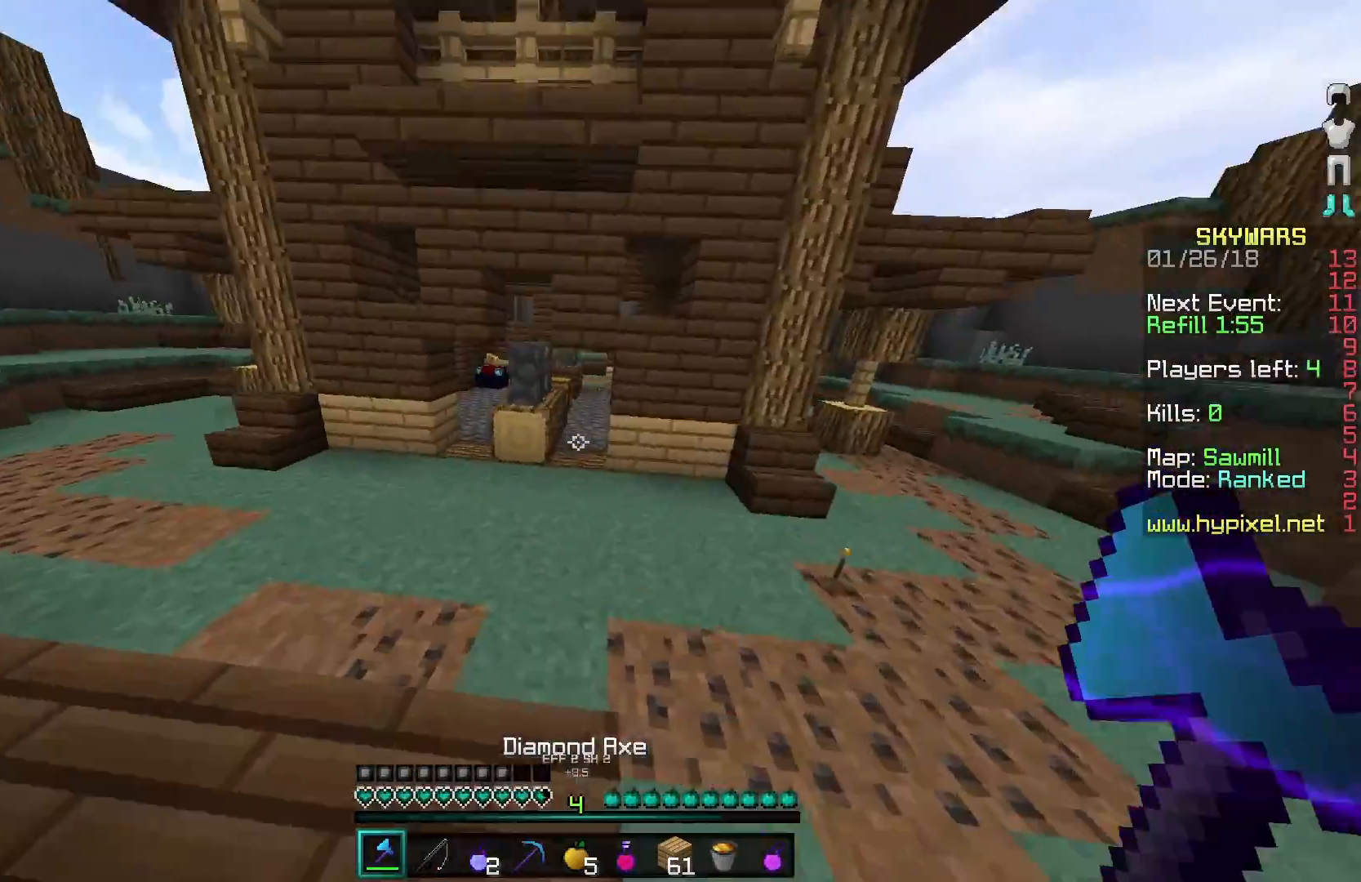
{"keys": ["w"], "mouse": [], "events": []}
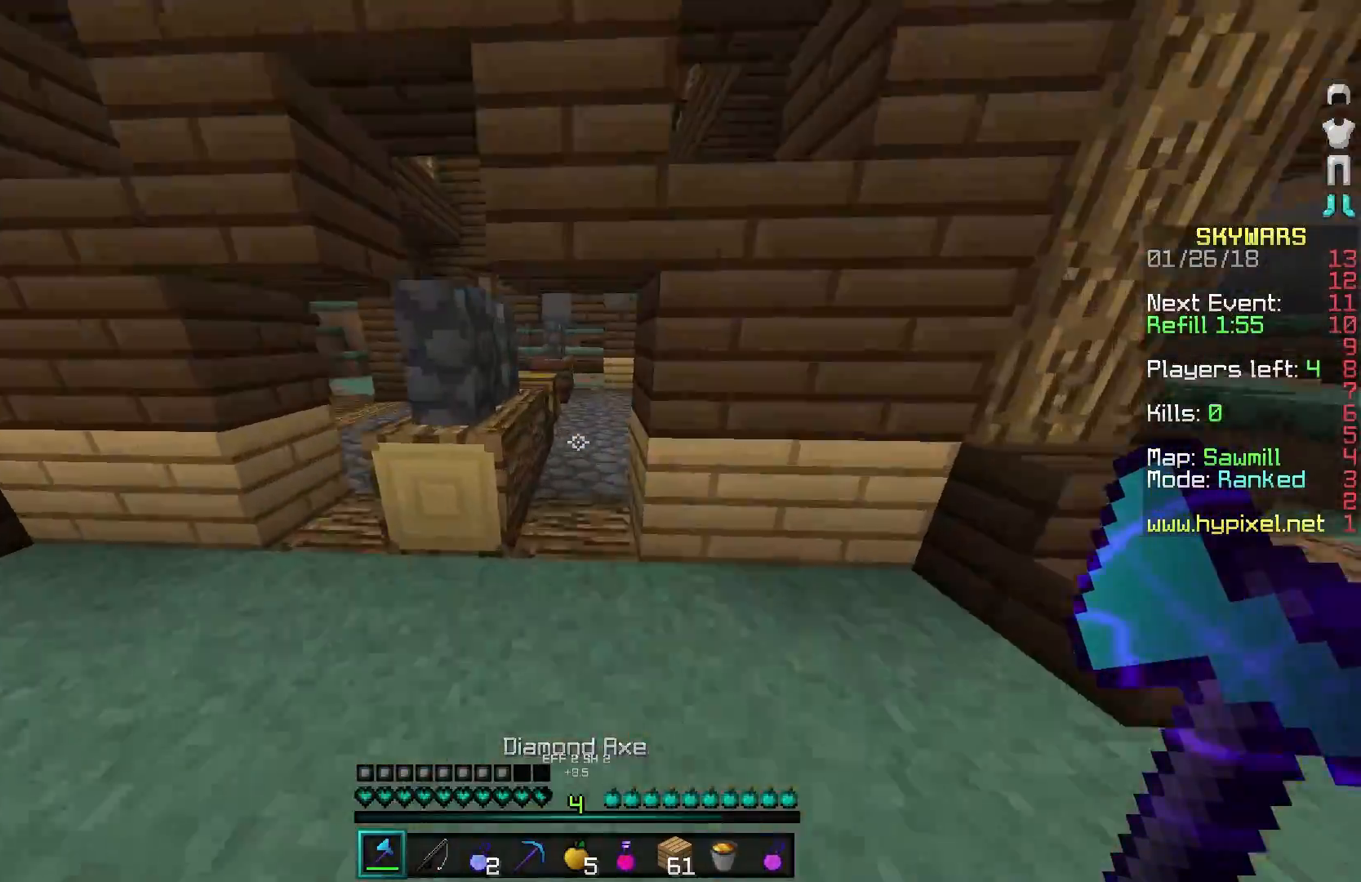
{"keys": ["w"], "mouse": ["left"], "events": [[417, "mouse_left", "down"]]}
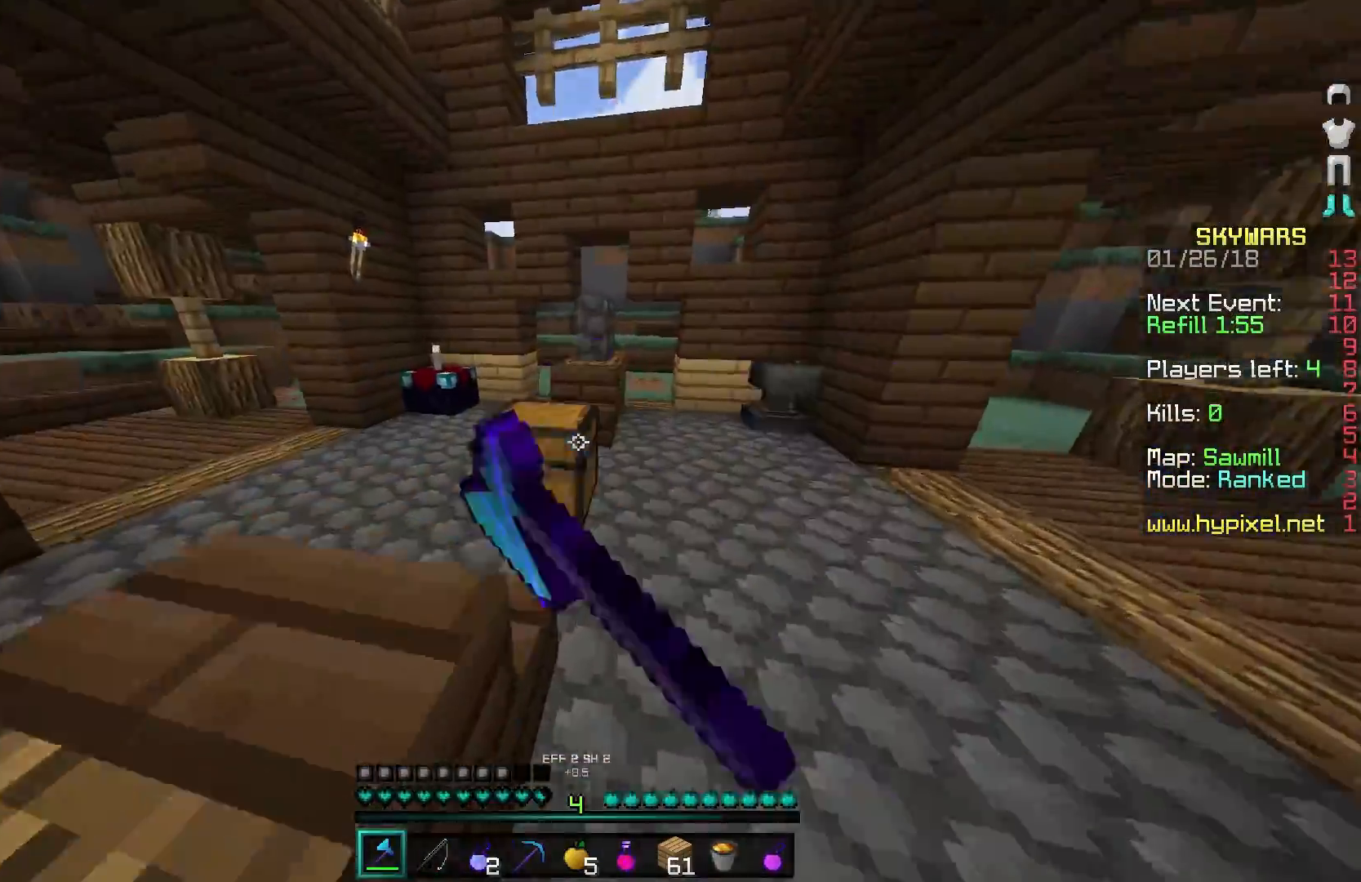
{"keys": ["w"], "mouse": ["left"], "events": [[183, "w", "up"], [367, "w", "down"]]}
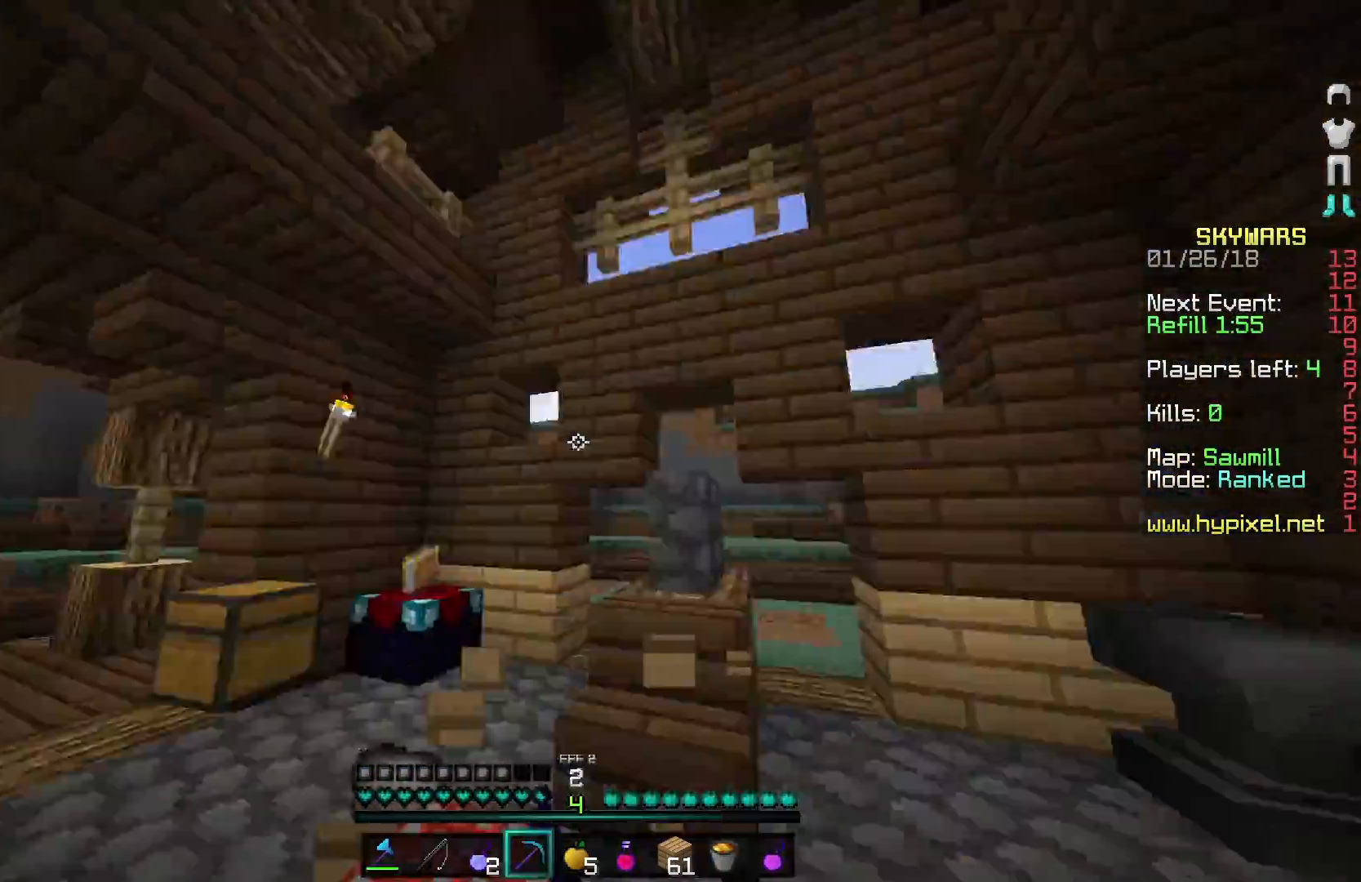
{"keys": ["w"], "mouse": [], "events": [[50, "mouse_left", "up"], [200, "a", "down"], [317, "a", "up"]]}
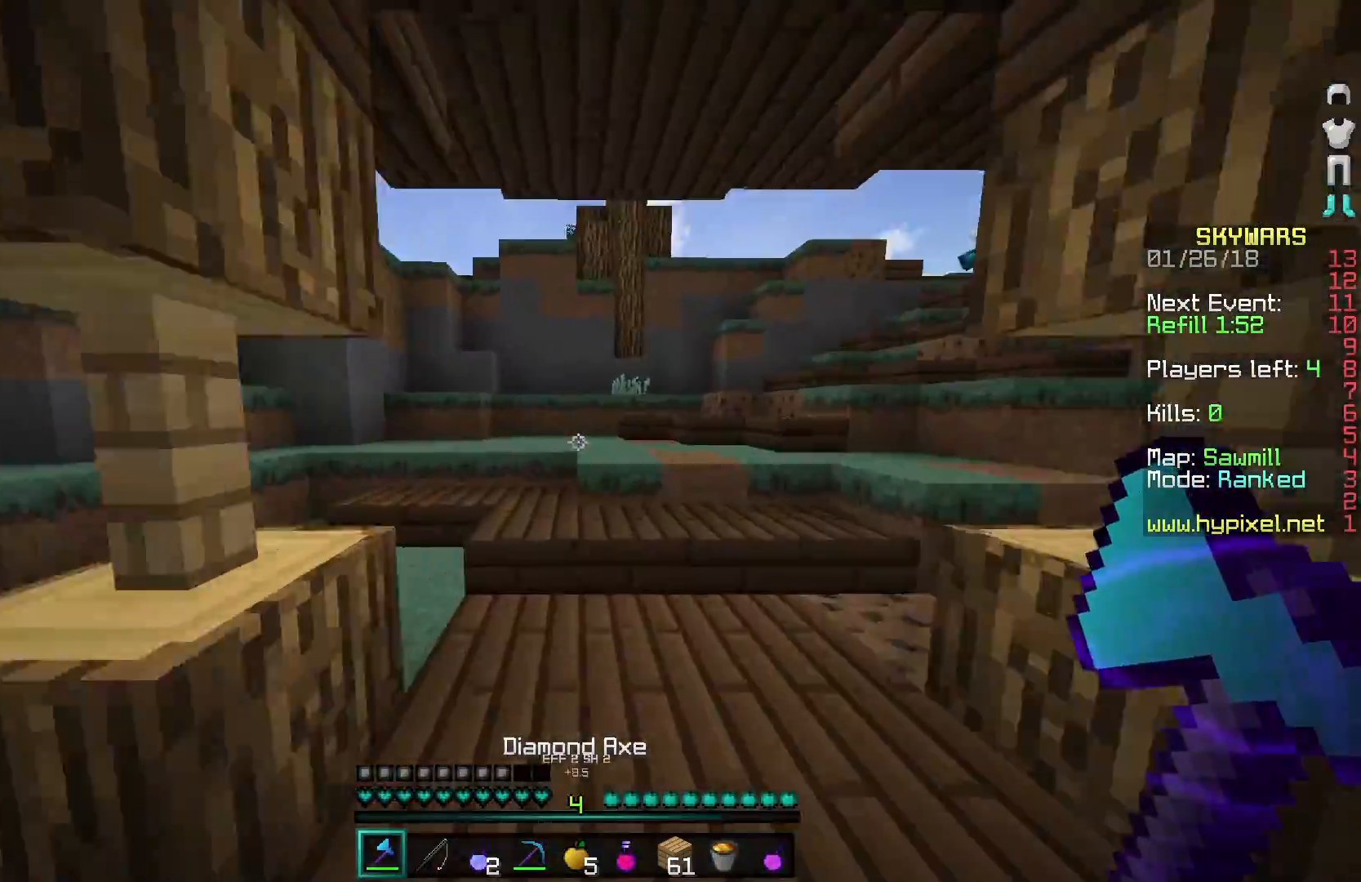
{"keys": ["w"], "mouse": [], "events": [[400, "a", "down"], [450, "a", "up"]]}
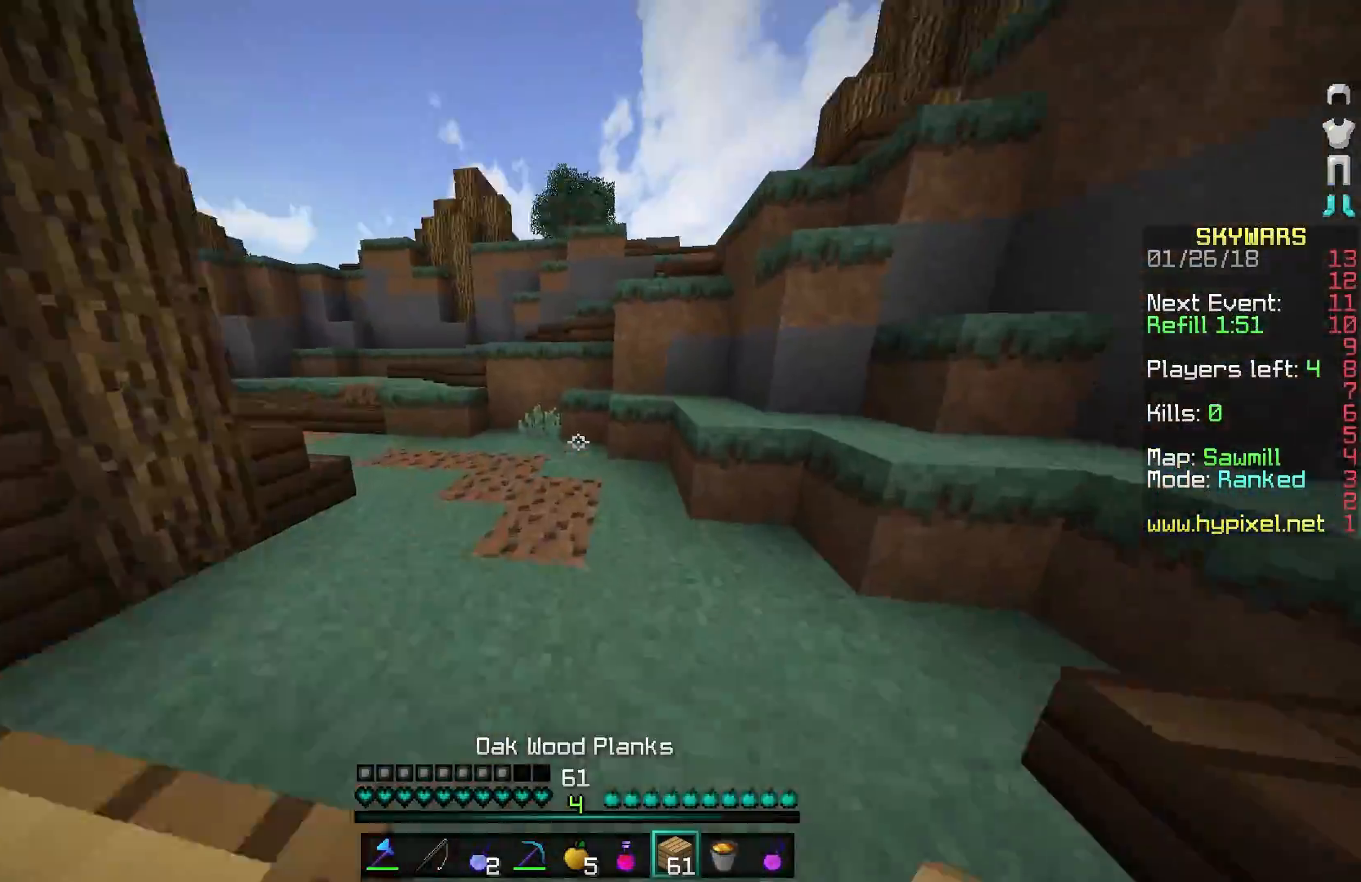
{"keys": ["w"], "mouse": [], "events": []}
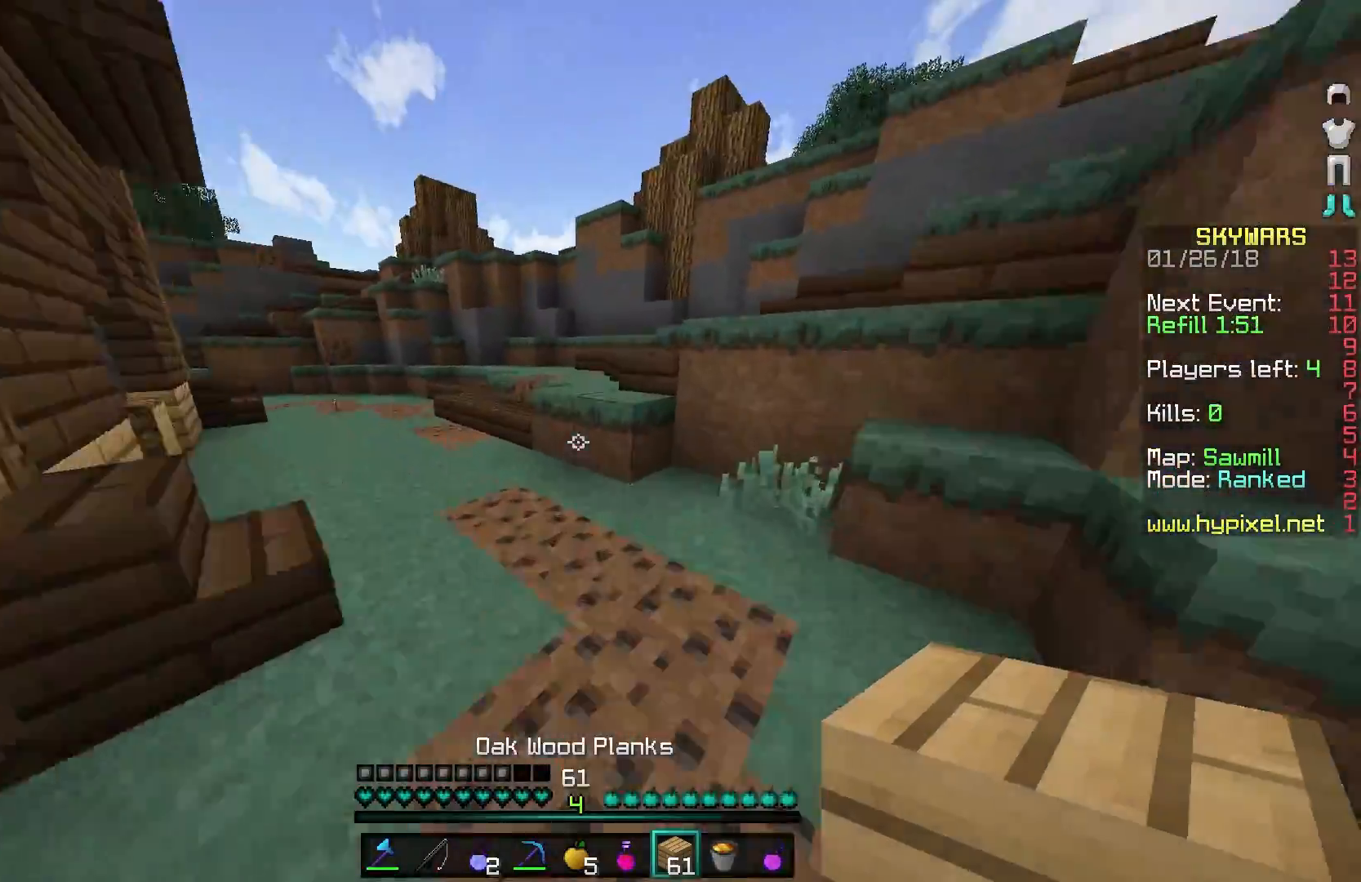
{"keys": ["w"], "mouse": [], "events": []}
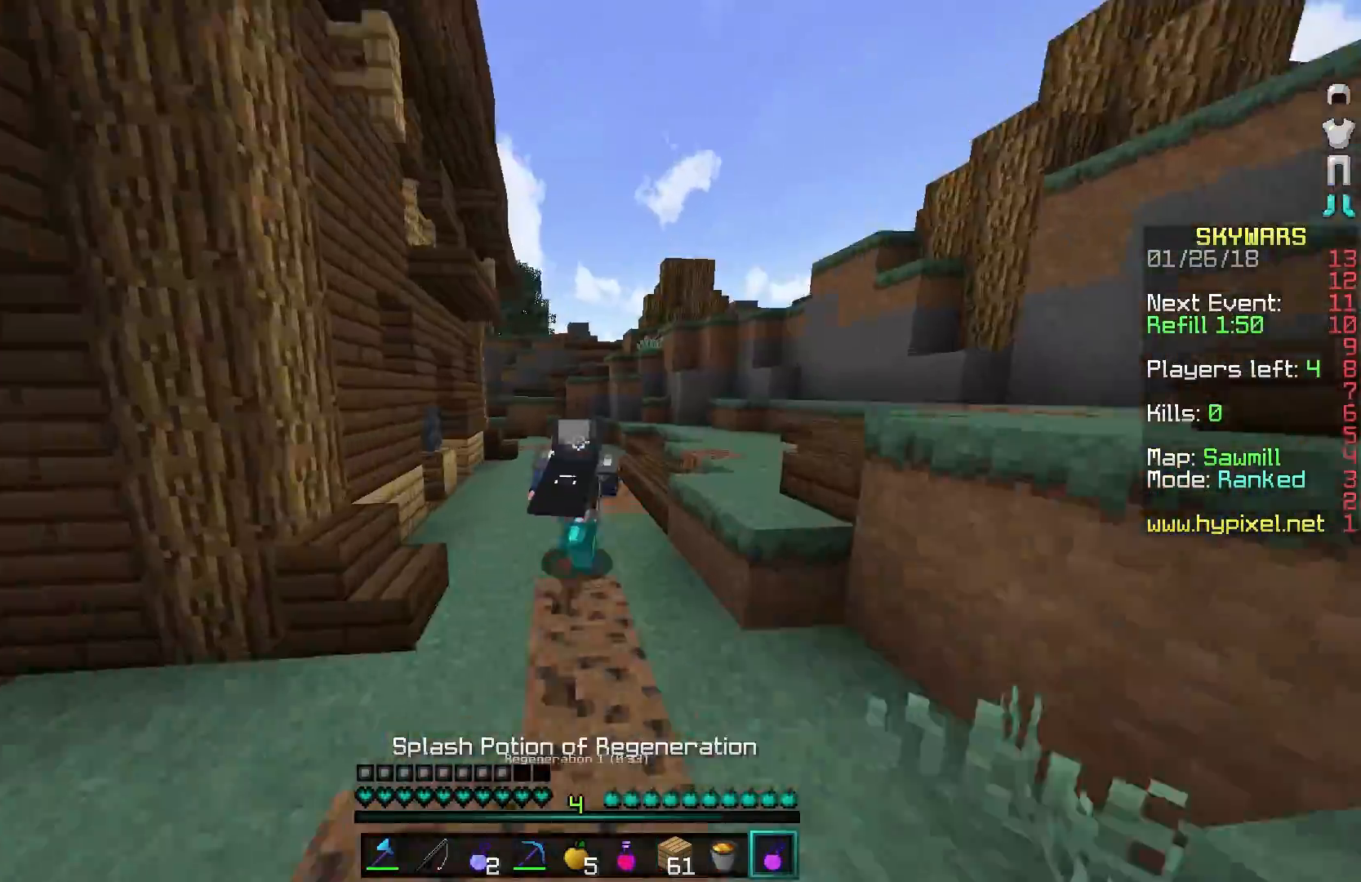
{"keys": ["w"], "mouse": [], "events": [[400, "mouse_right", "down"], [500, "mouse_right", "up"]]}
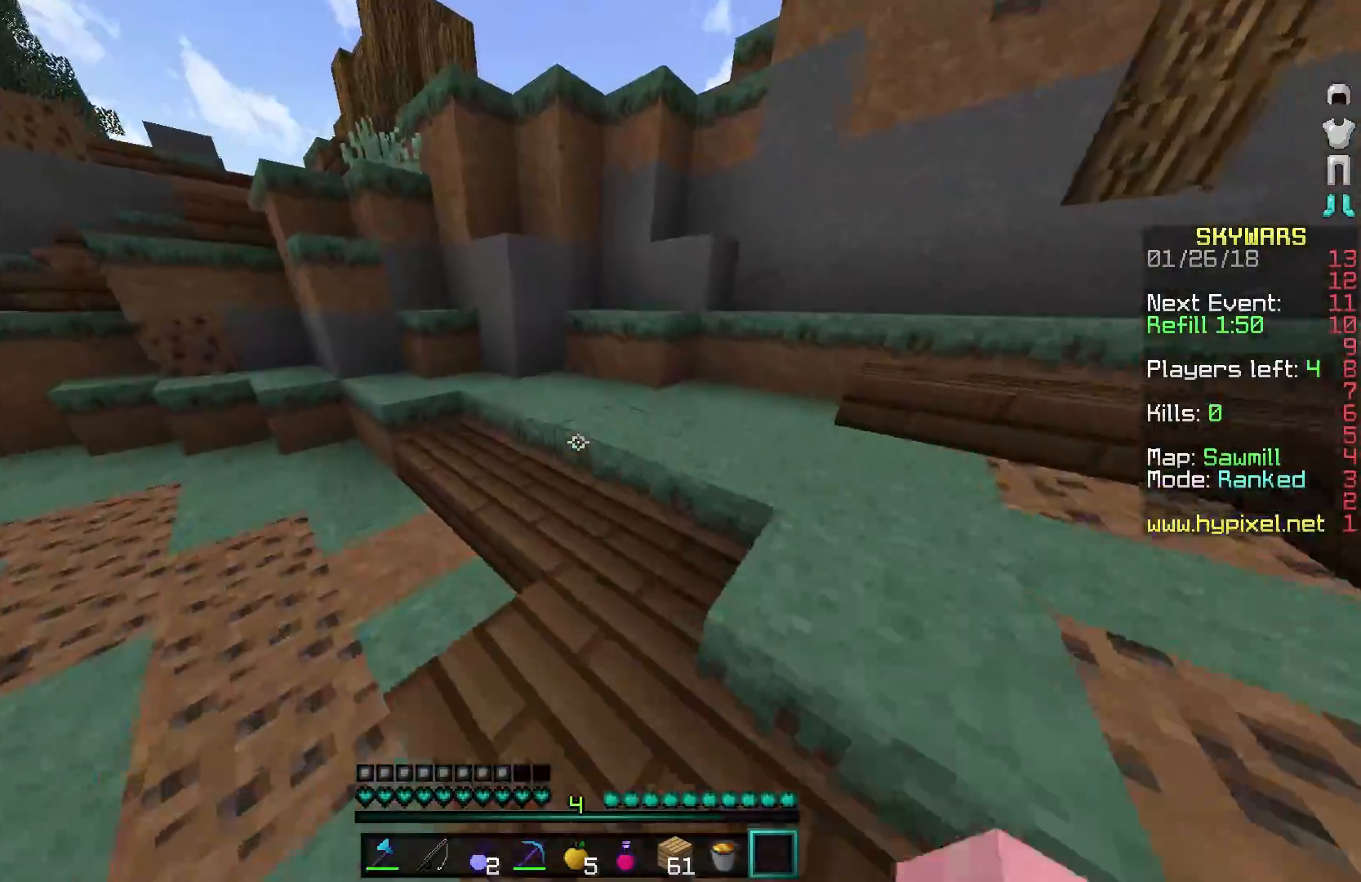
{"keys": ["a", "w"], "mouse": [], "events": [[250, "mouse_right", "down"], [350, "mouse_right", "up"], [500, "a", "down"]]}
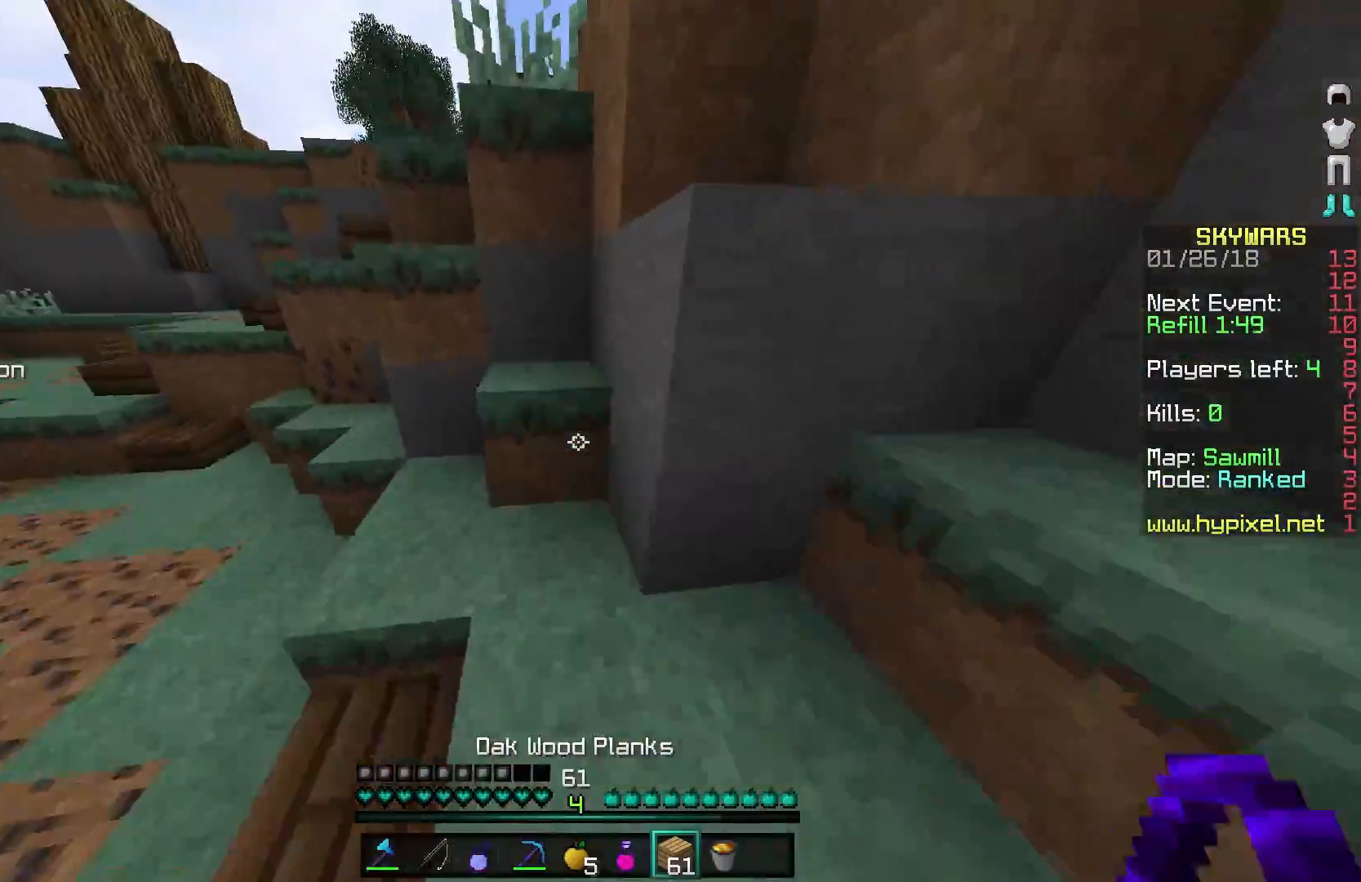
{"keys": ["w"], "mouse": [], "events": [[200, "mouse_right", "down"], [250, "a", "up"], [300, "mouse_right", "up"]]}
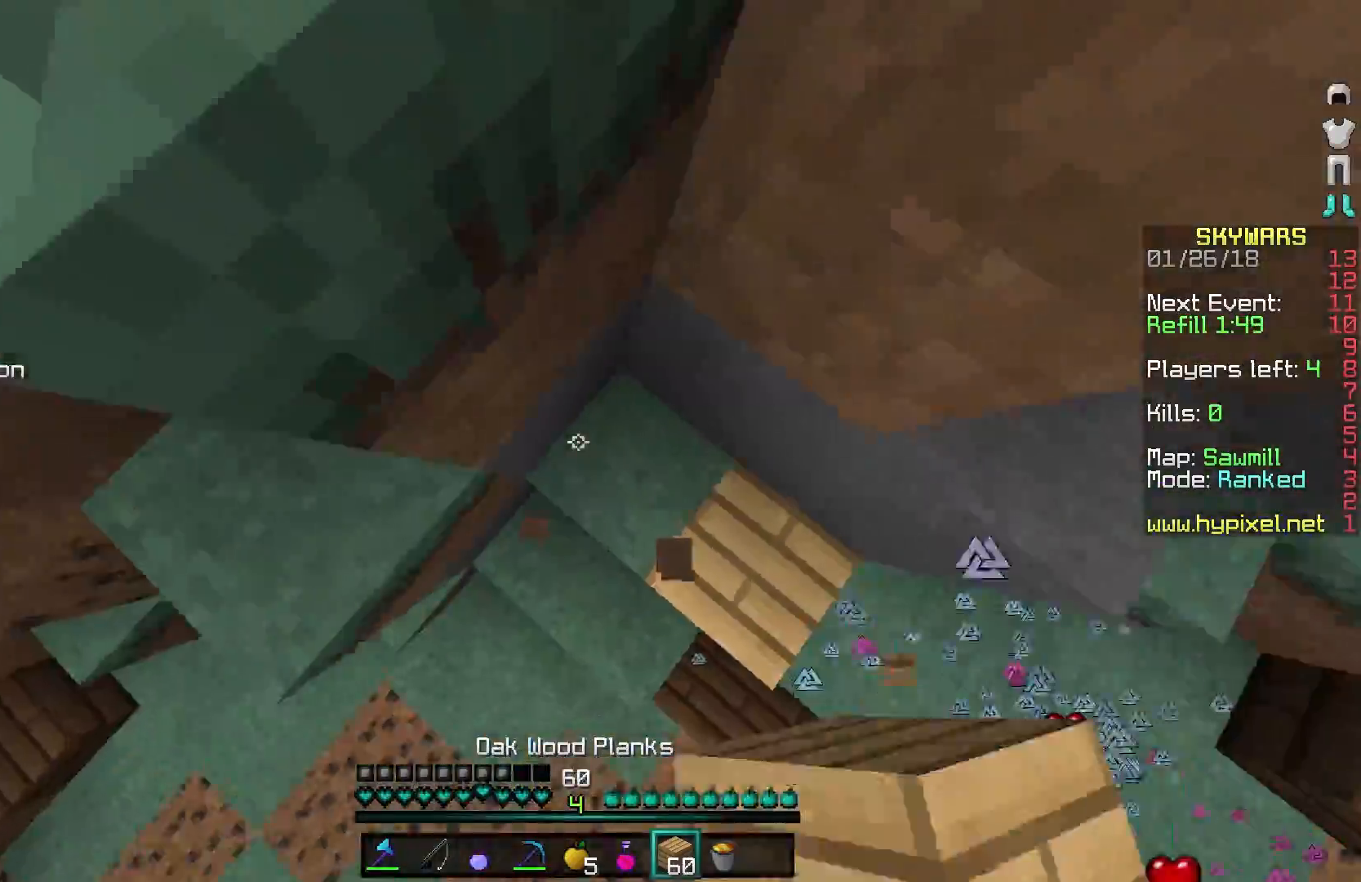
{"keys": ["s"], "mouse": [], "events": [[150, "a", "down"], [150, "mouse_right", "down"], [250, "mouse_right", "up"], [250, "w", "up"], [400, "s", "down"], [500, "a", "up"]]}
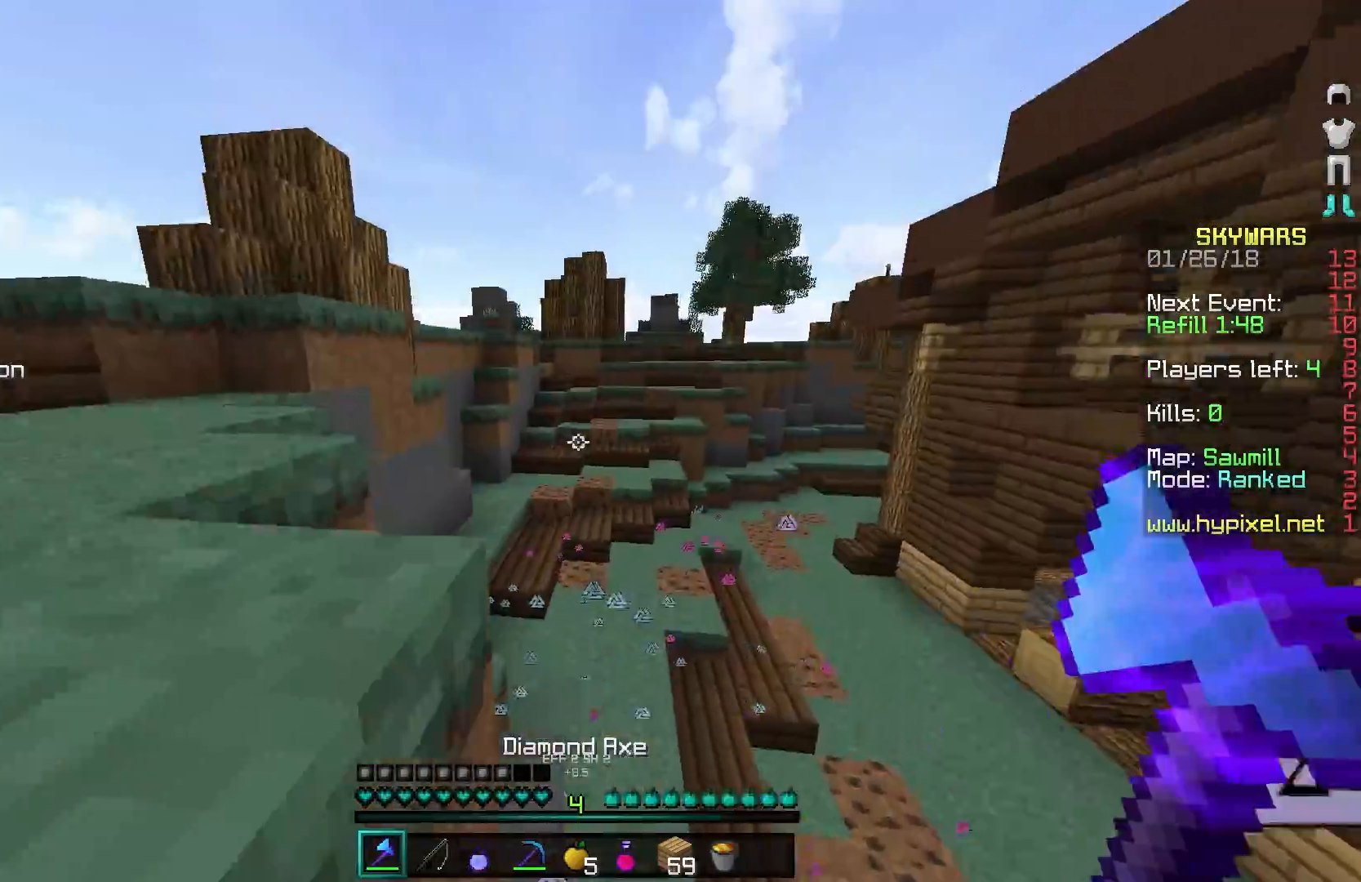
{"keys": ["a"], "mouse": ["right"], "events": [[200, "a", "down"], [383, "mouse_right", "down"], [383, "s", "up"]]}
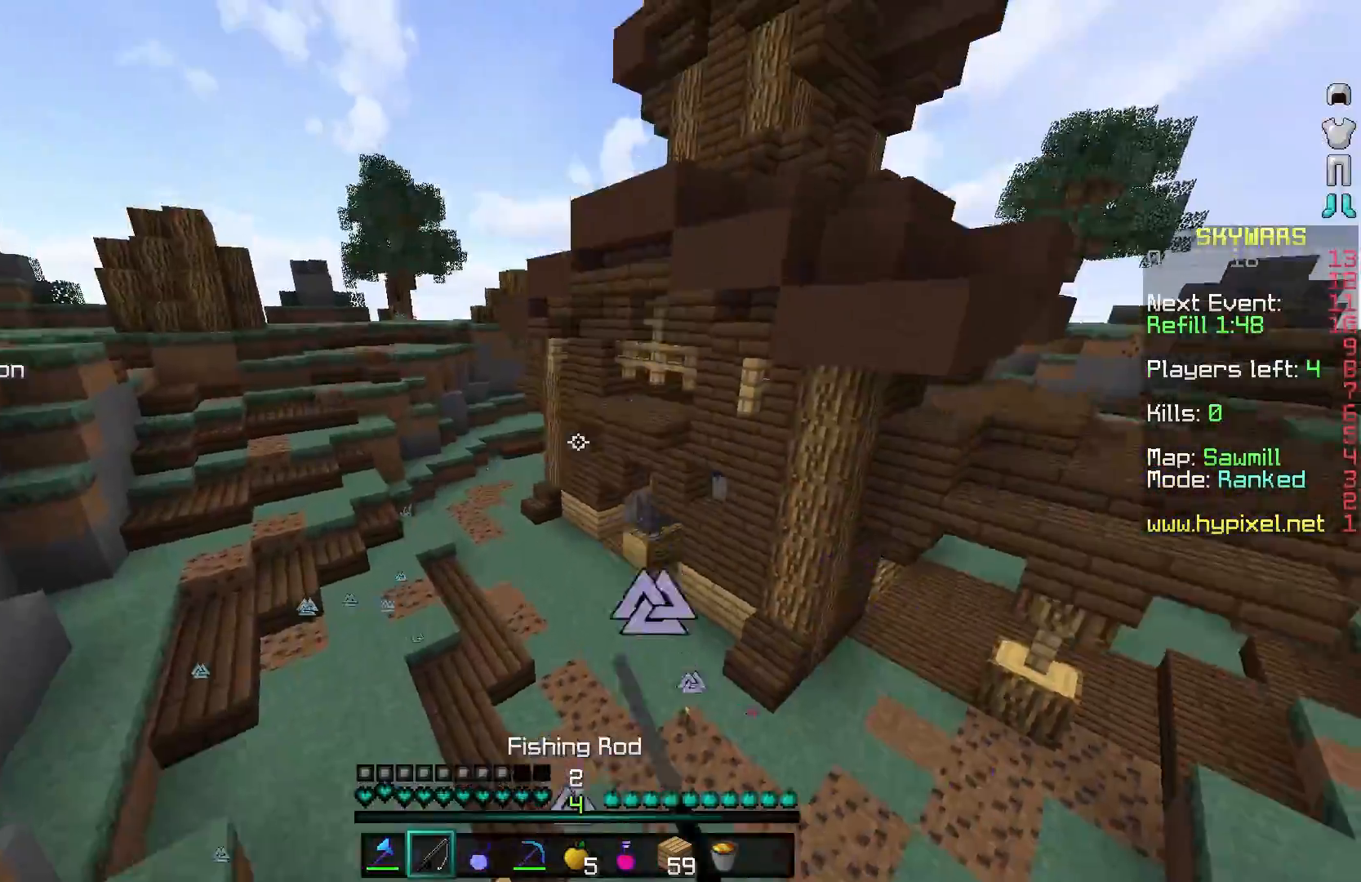
{"keys": ["w"], "mouse": [], "events": [[50, "mouse_right", "up"], [100, "w", "down"], [400, "a", "up"]]}
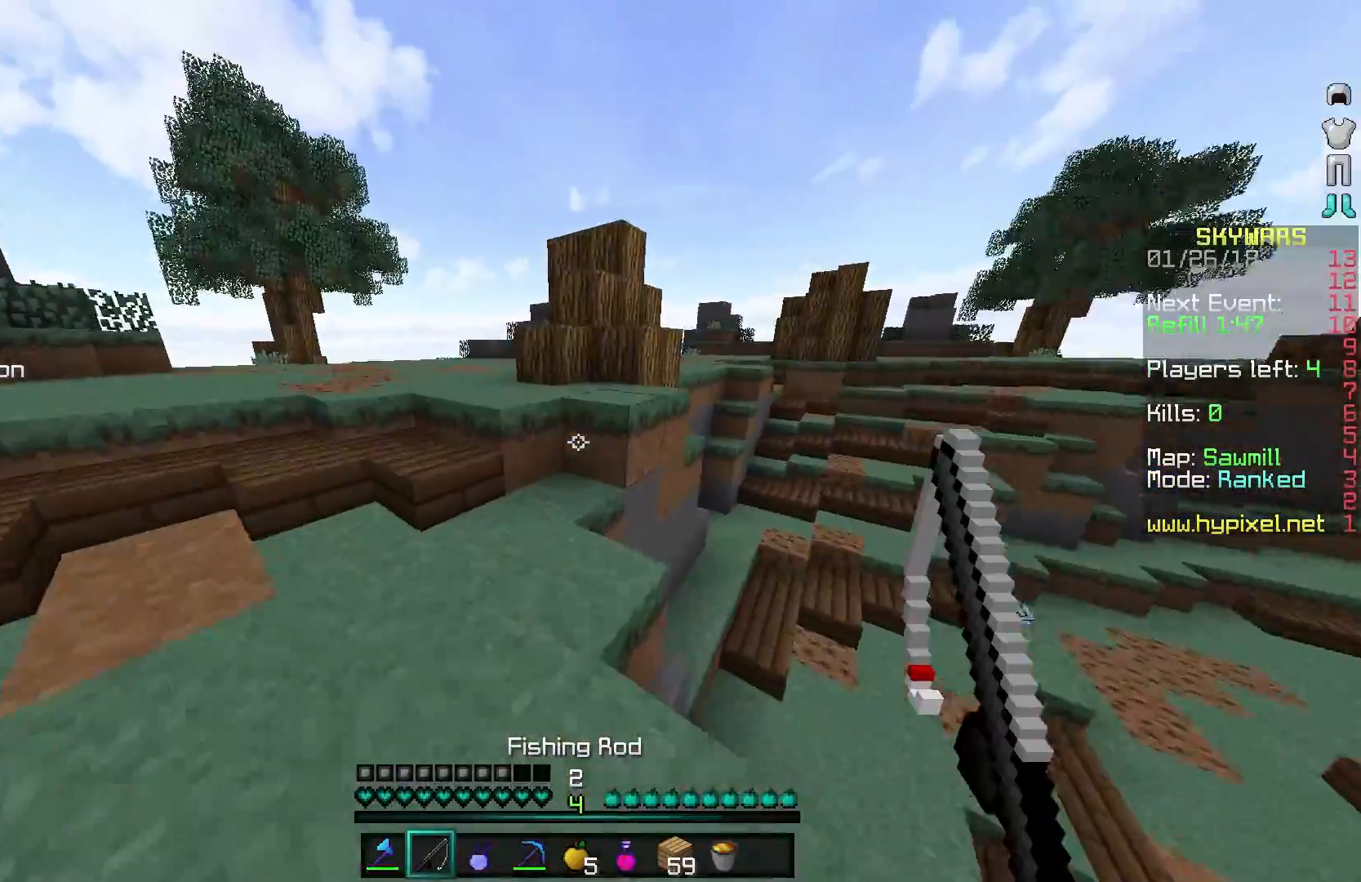
{"keys": ["a", "w"], "mouse": [], "events": [[200, "a", "down"], [300, "a", "up"], [450, "a", "down"]]}
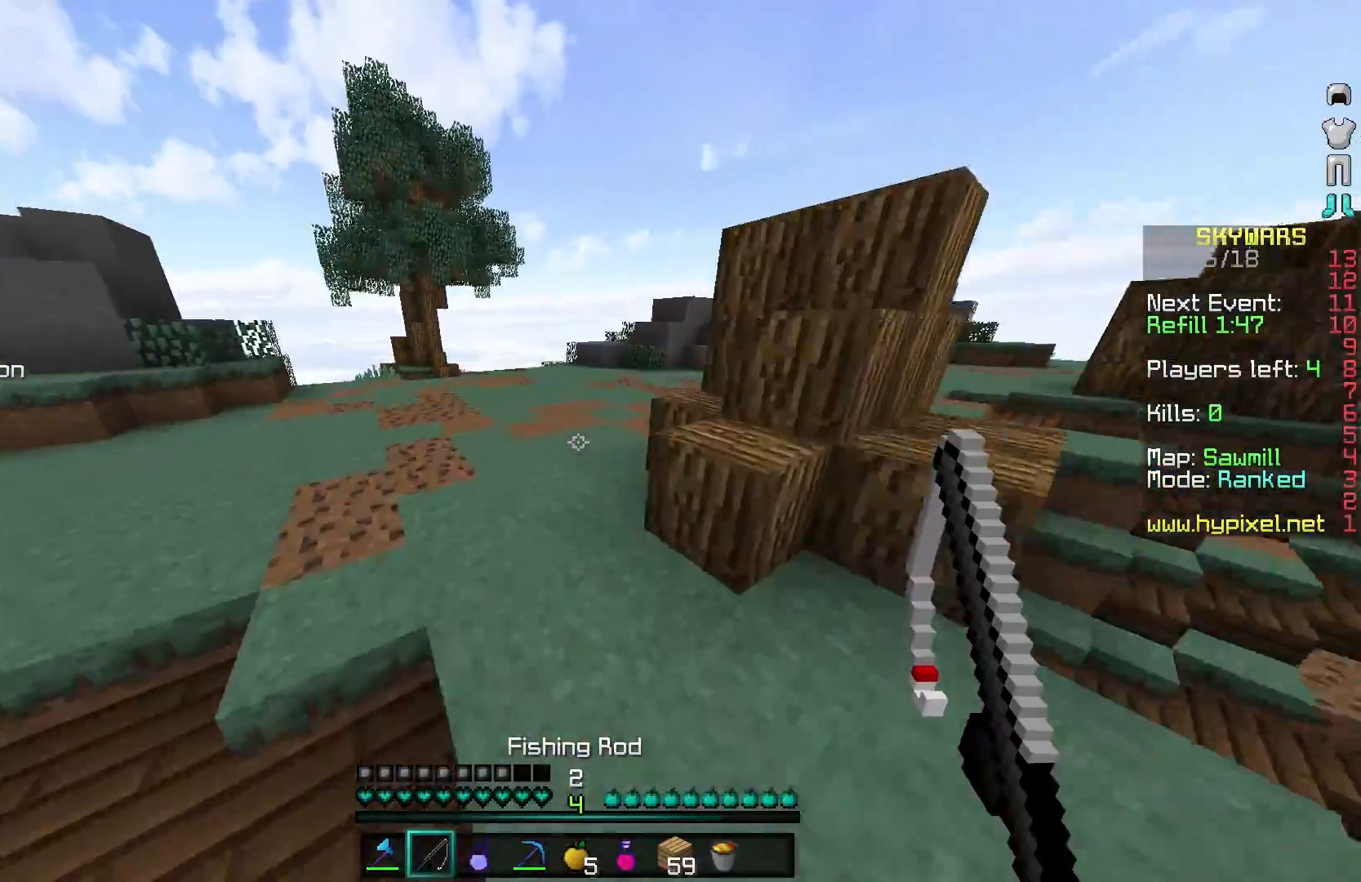
{"keys": ["a", "w"], "mouse": [], "events": [[50, "a", "up"], [450, "a", "down"]]}
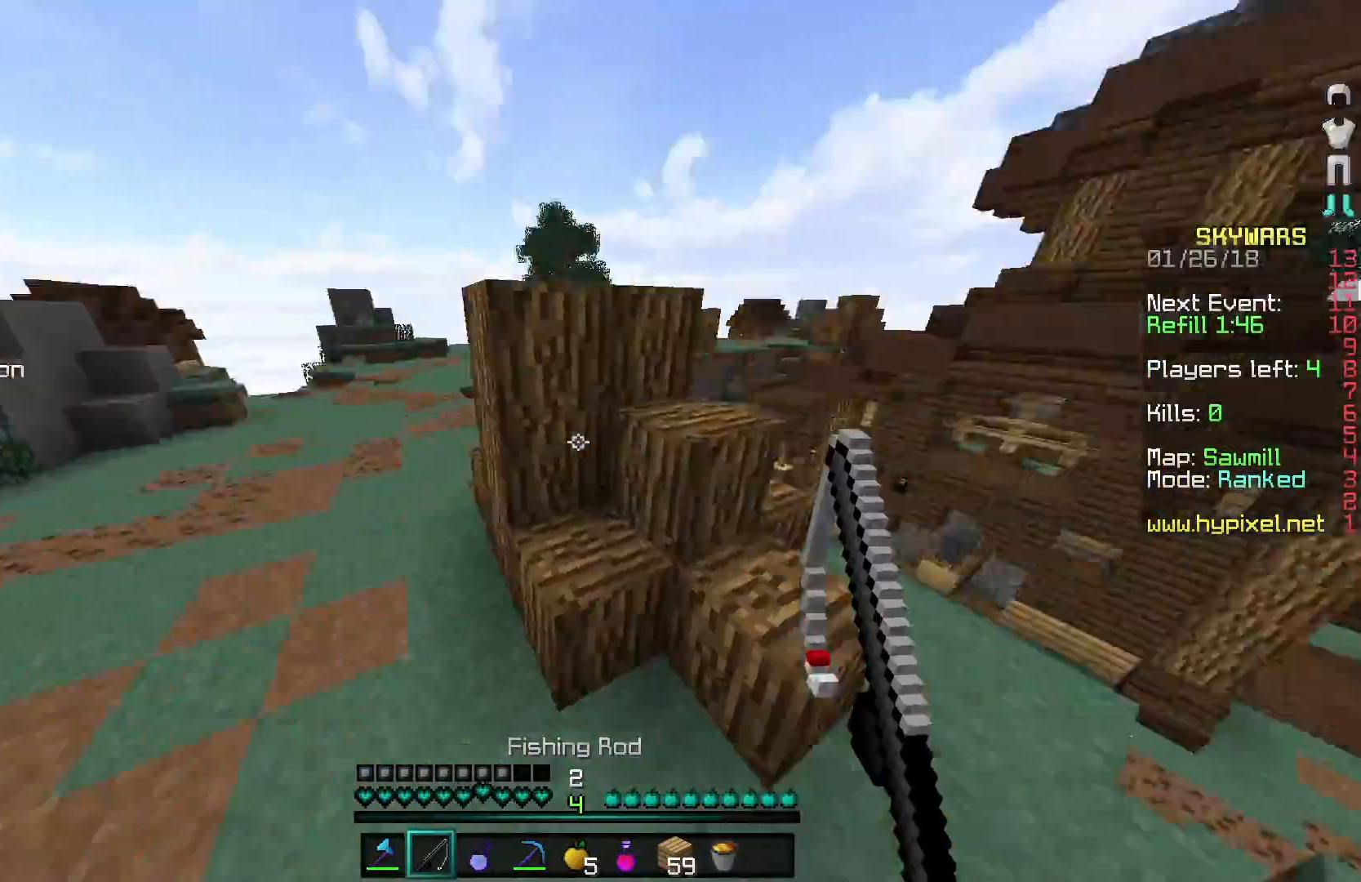
{"keys": ["a", "w"], "mouse": [], "events": []}
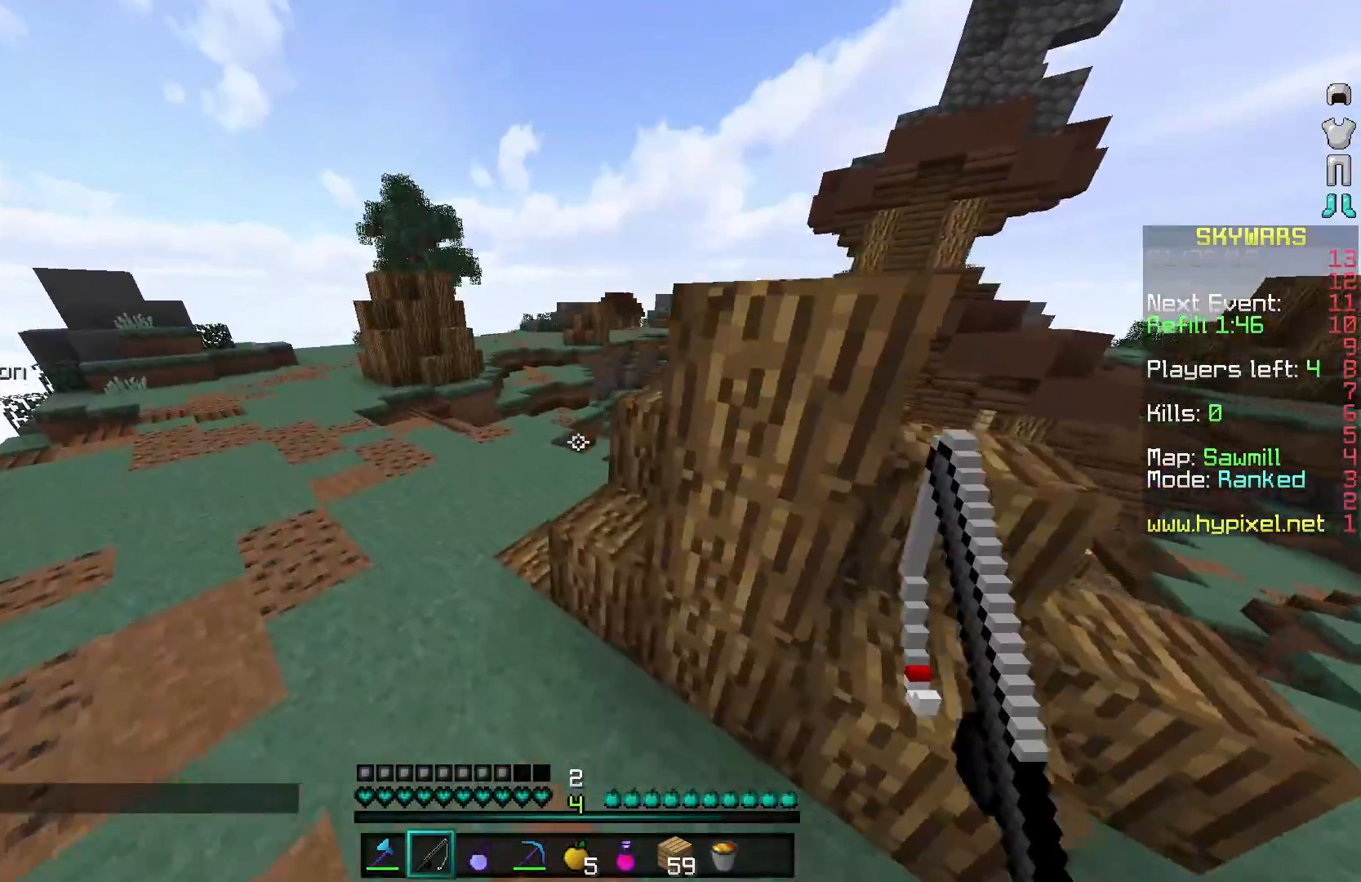
{"keys": ["a", "w"], "mouse": [], "events": []}
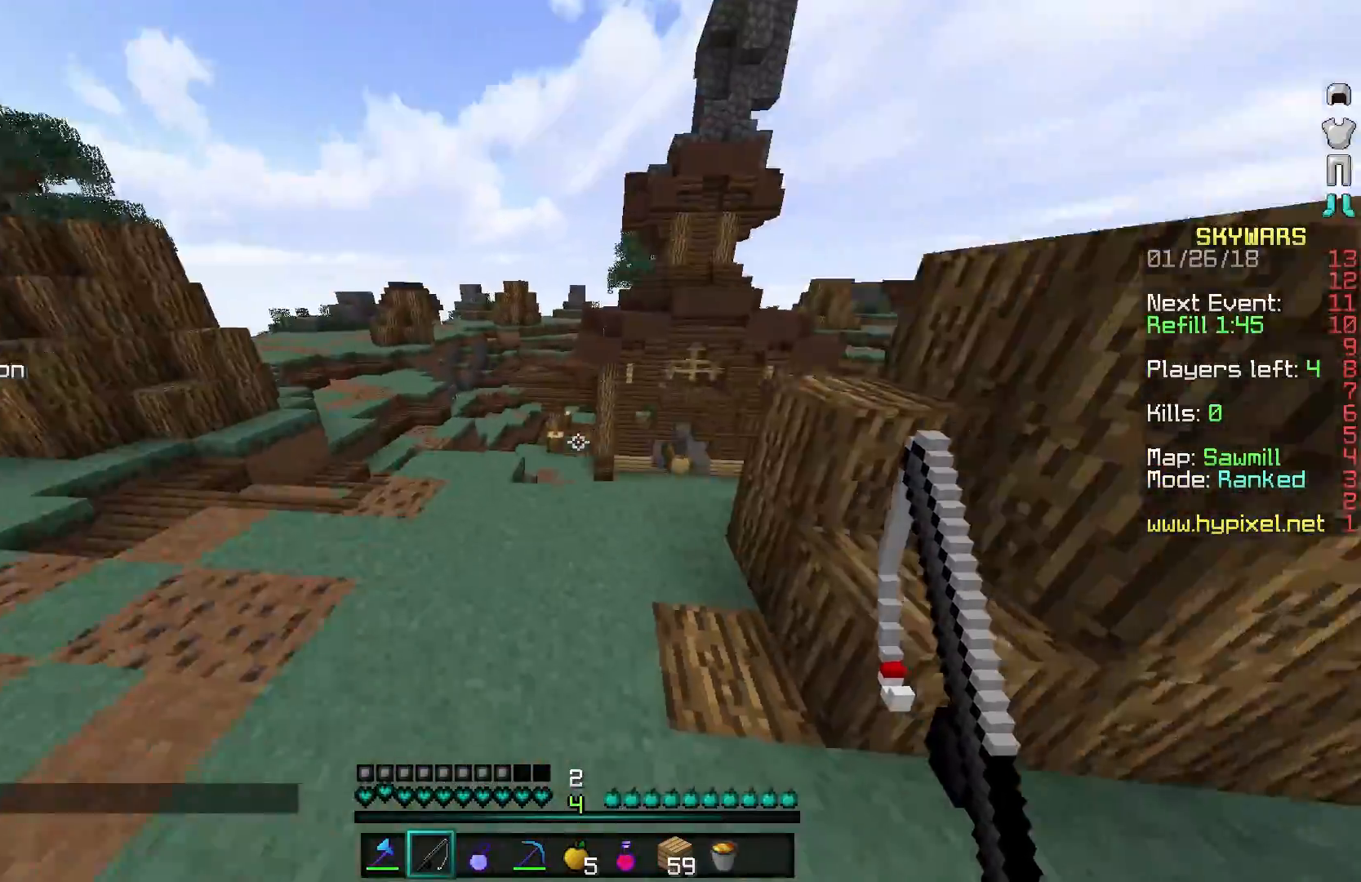
{"keys": ["w"], "mouse": [], "events": [[117, "w", "up"], [150, "mouse_right", "down"], [200, "mouse_right", "up"], [350, "w", "down"], [450, "a", "up"]]}
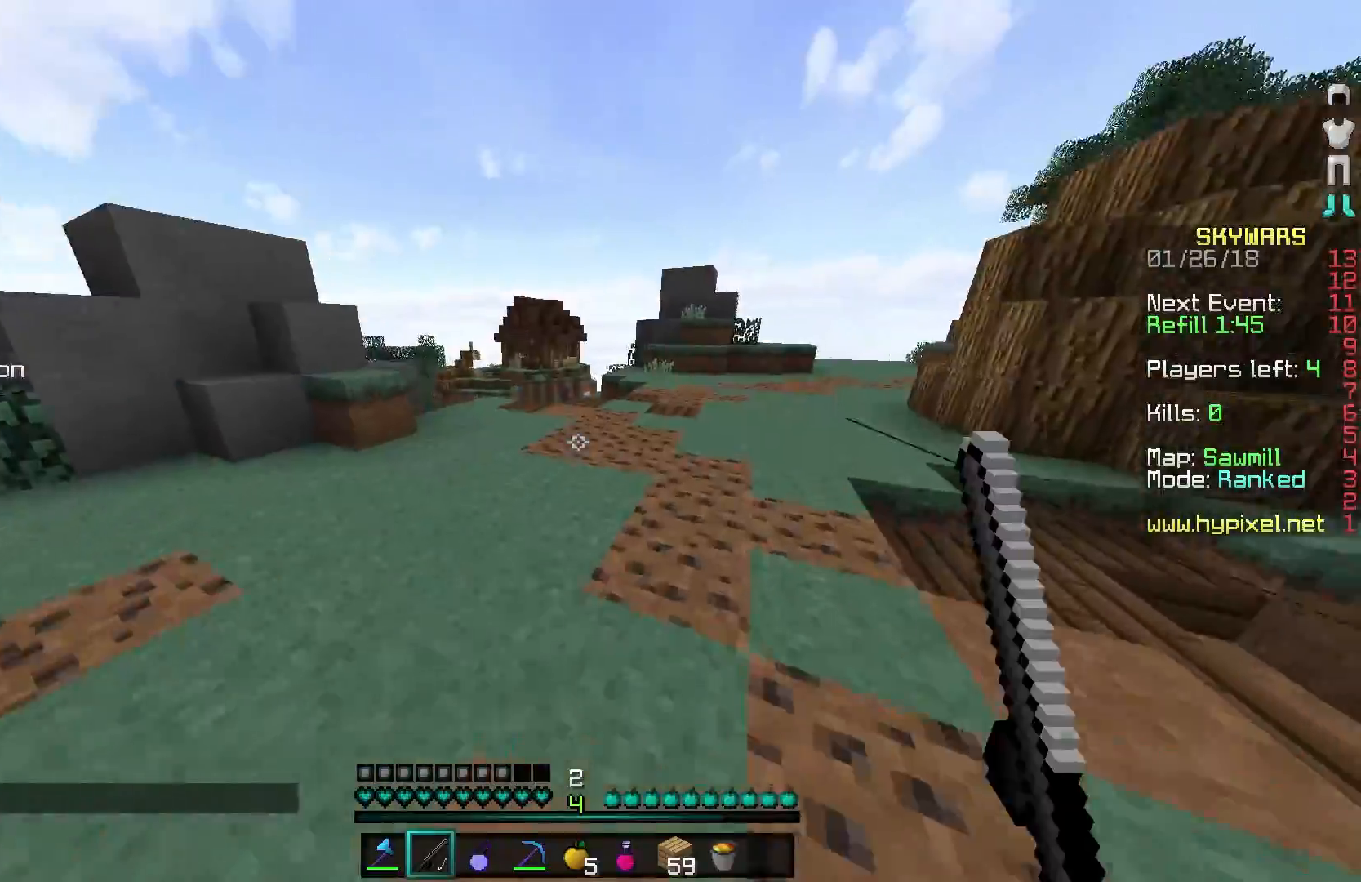
{"keys": ["w"], "mouse": [], "events": []}
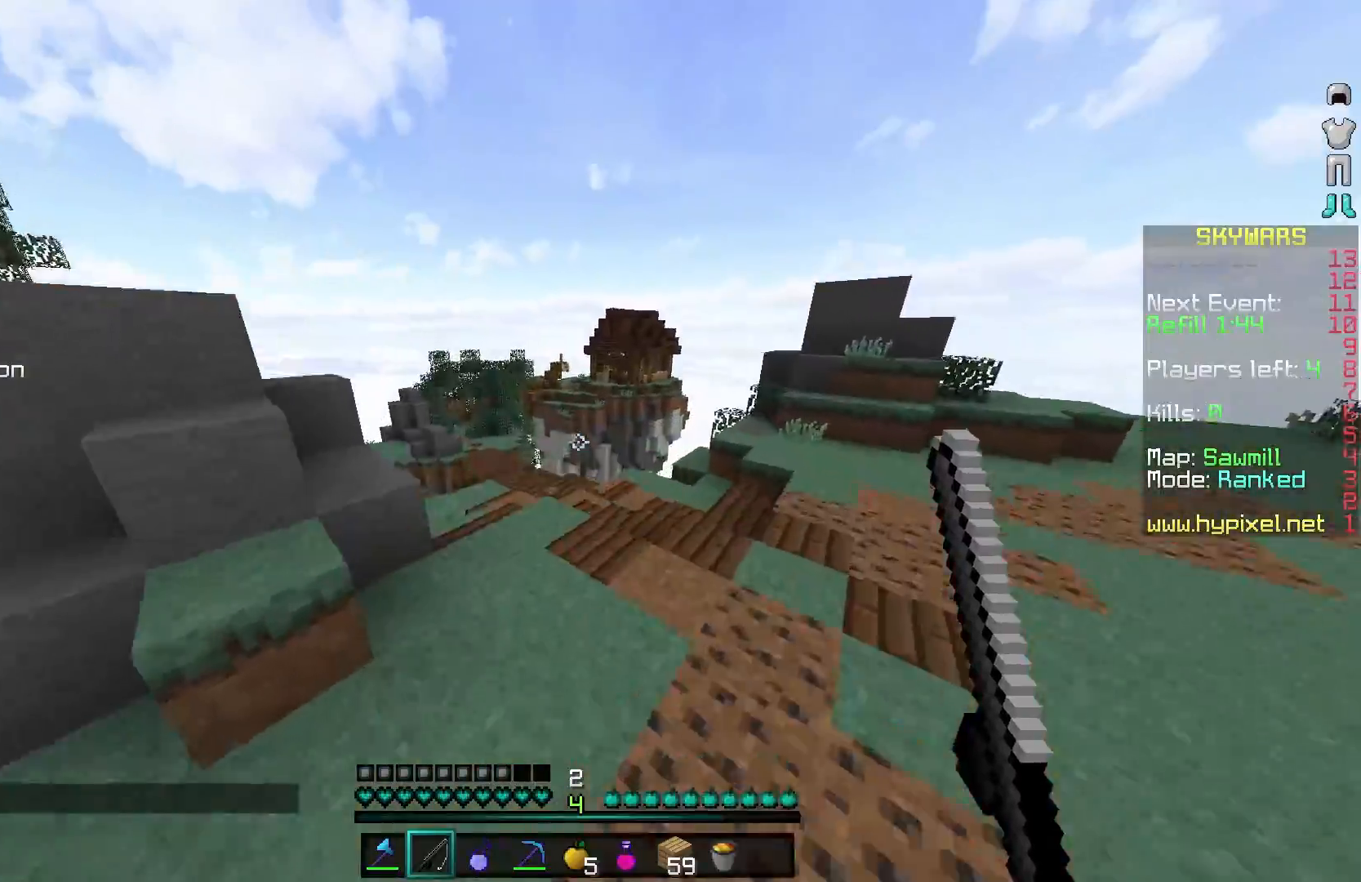
{"keys": ["w"], "mouse": [], "events": []}
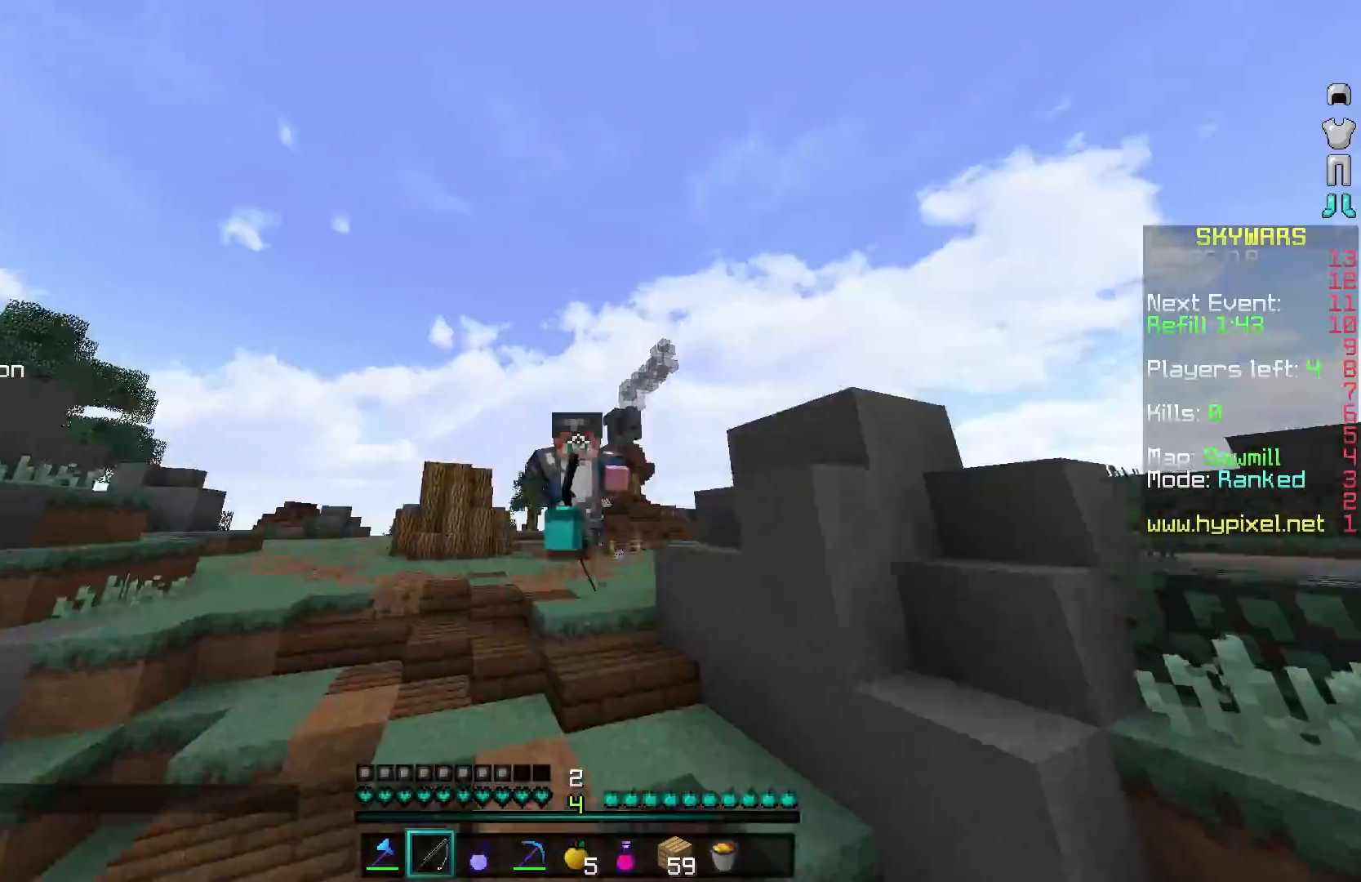
{"keys": ["w"], "mouse": [], "events": []}
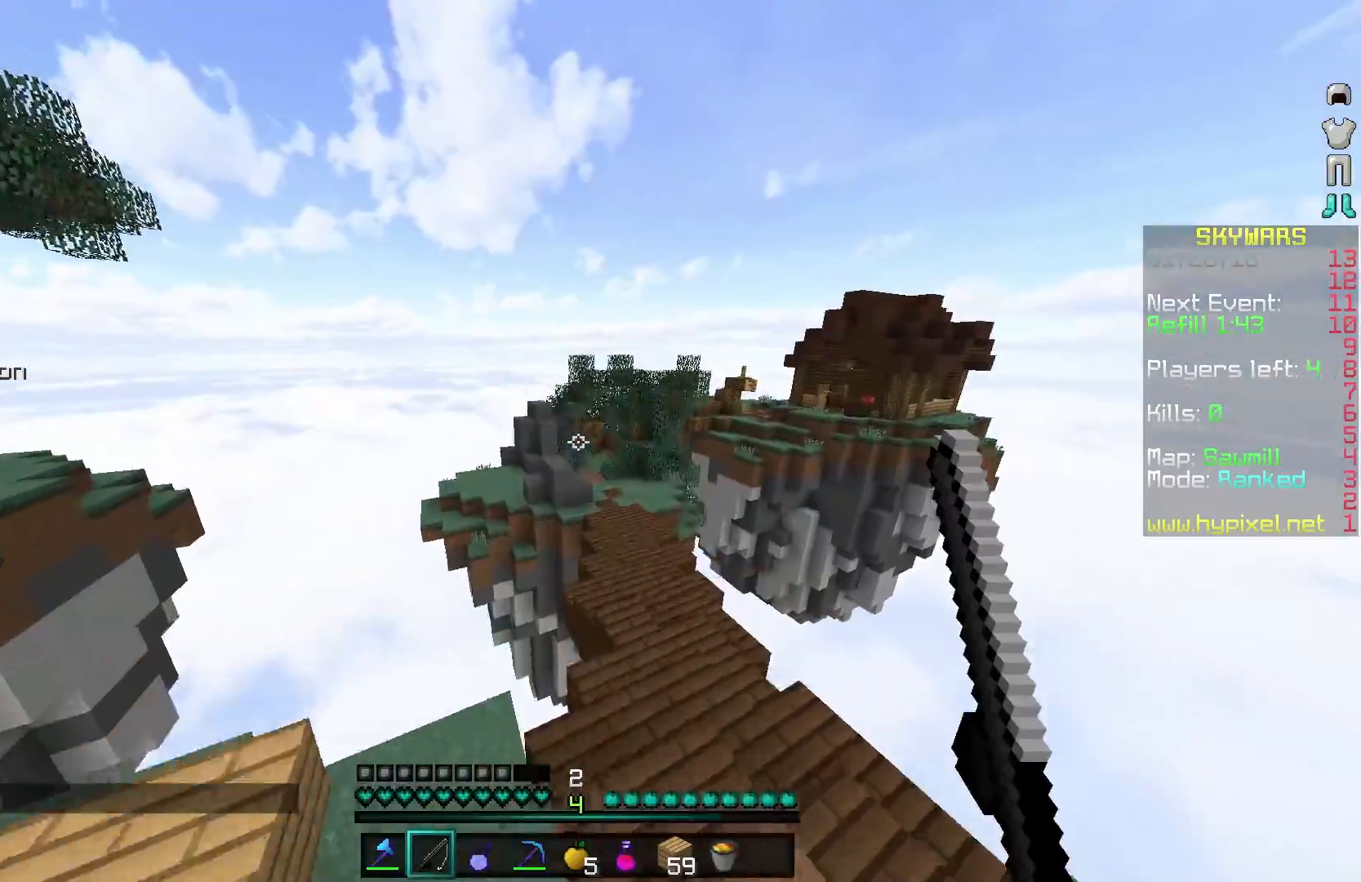
{"keys": ["w"], "mouse": [], "events": []}